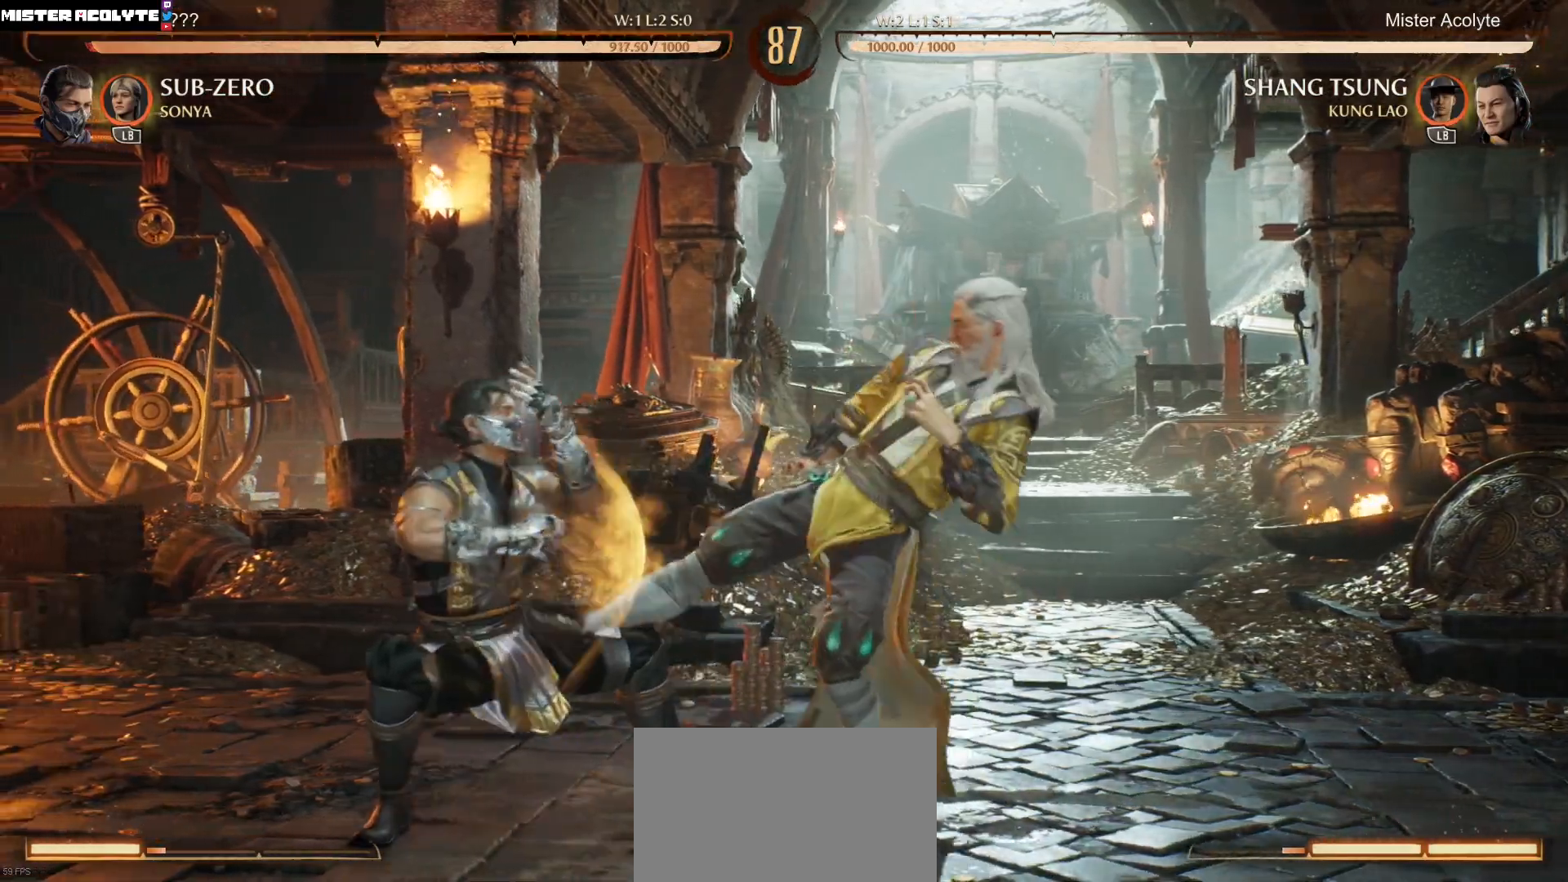
Gameplay with a controller (Xbox layout); each line is a JSON object with the inputs held at the frame after it (dt_ms = milliseconds from this image to that frame). "events" lists button and stick changes between this image and that frame as [ms after this image, input, new state], when the widget could be followed in between. Not read: left_stick right_stick.
{"dt_ms": 1000, "buttons": ["R2"]}
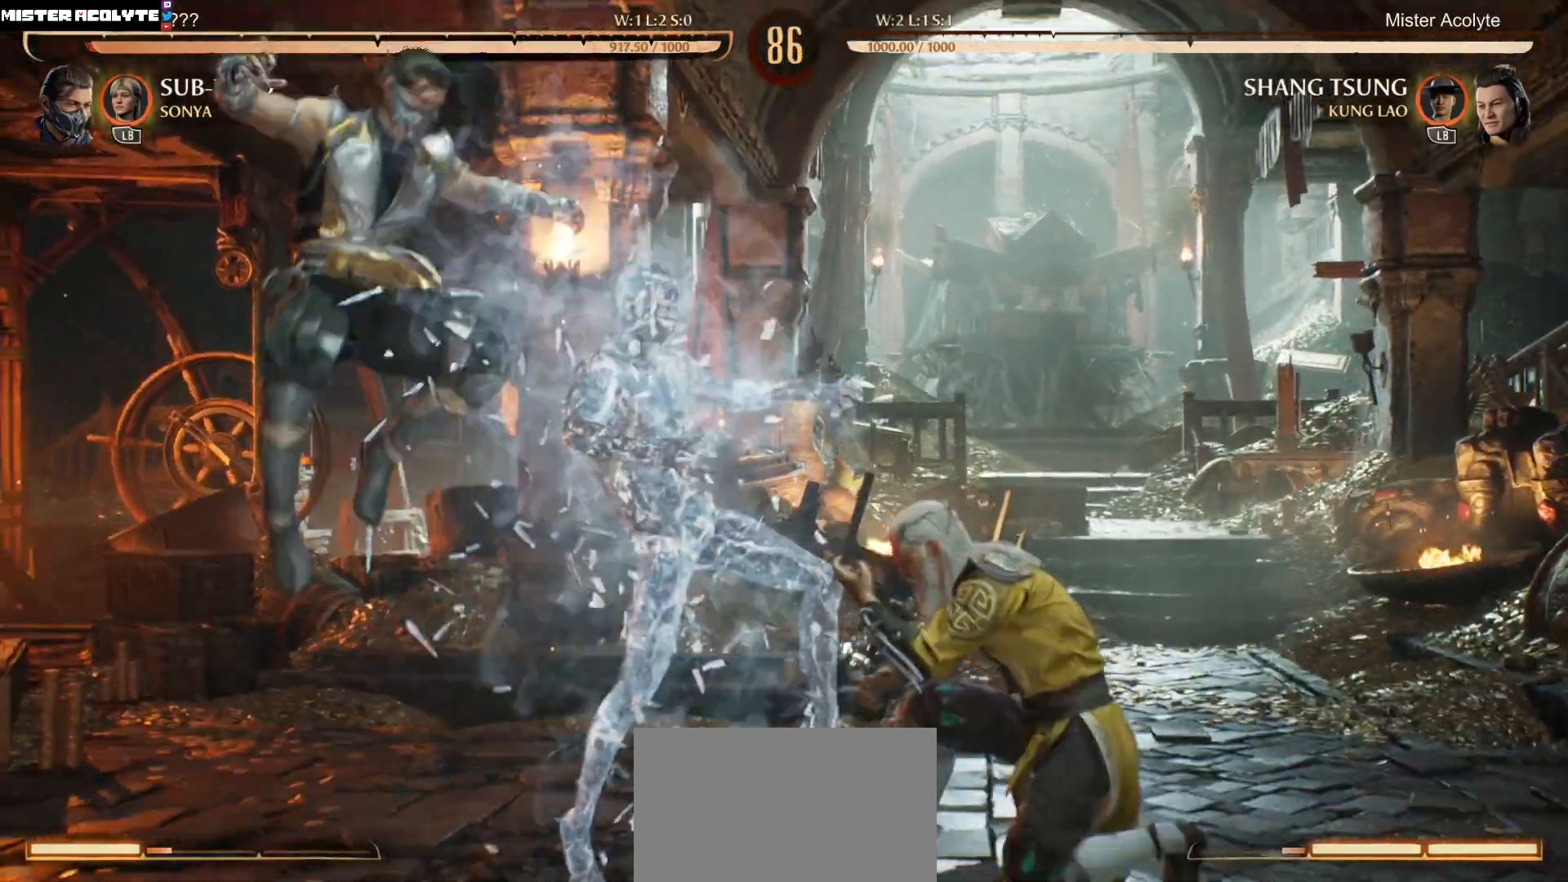
{"dt_ms": 500, "buttons": ["DPAD_RIGHT"], "events": [[117, "R2", "up"], [150, "DPAD_RIGHT", "down"], [217, "DPAD_RIGHT", "up"], [283, "DPAD_RIGHT", "down"]]}
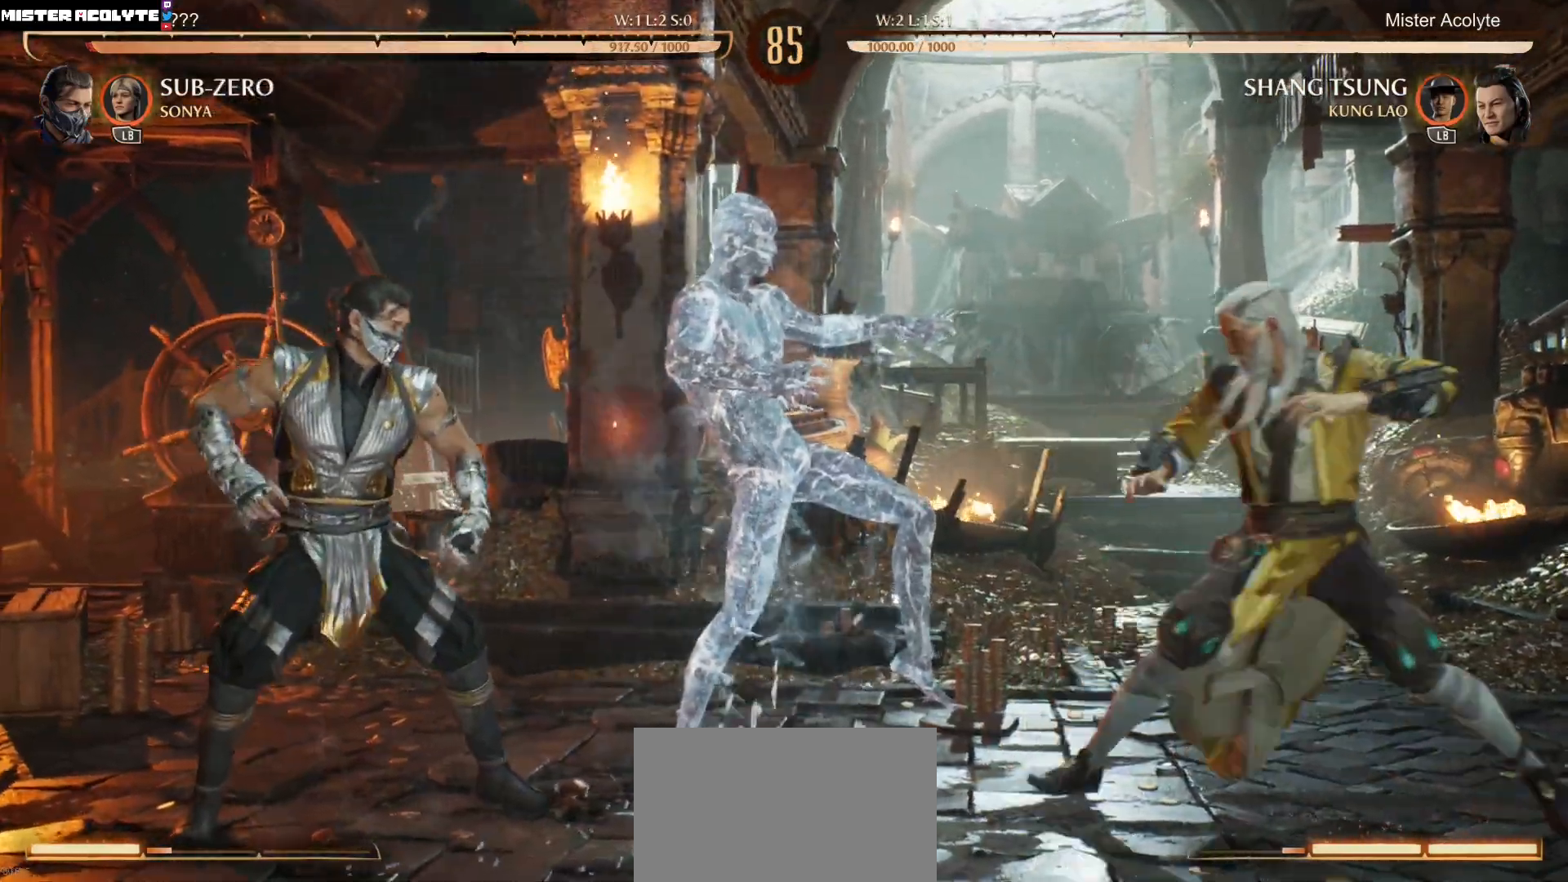
{"dt_ms": 500, "buttons": ["DPAD_RIGHT"], "events": []}
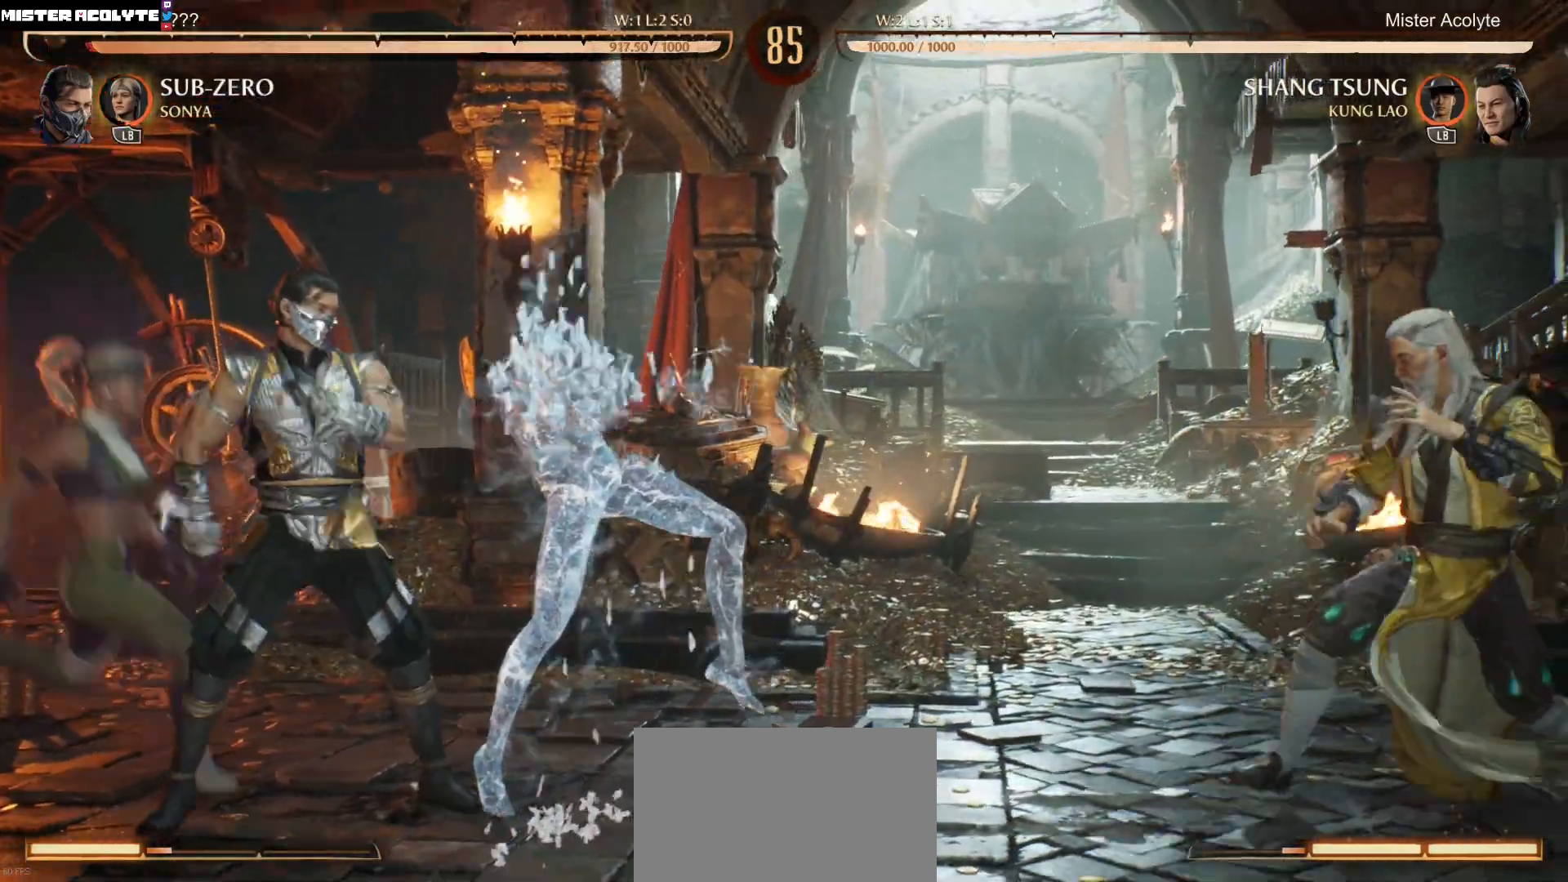
{"dt_ms": 500, "buttons": ["R2", "DPAD_DOWN"], "events": [[50, "DPAD_RIGHT", "up"], [183, "R2", "down"], [250, "DPAD_DOWN", "down"]]}
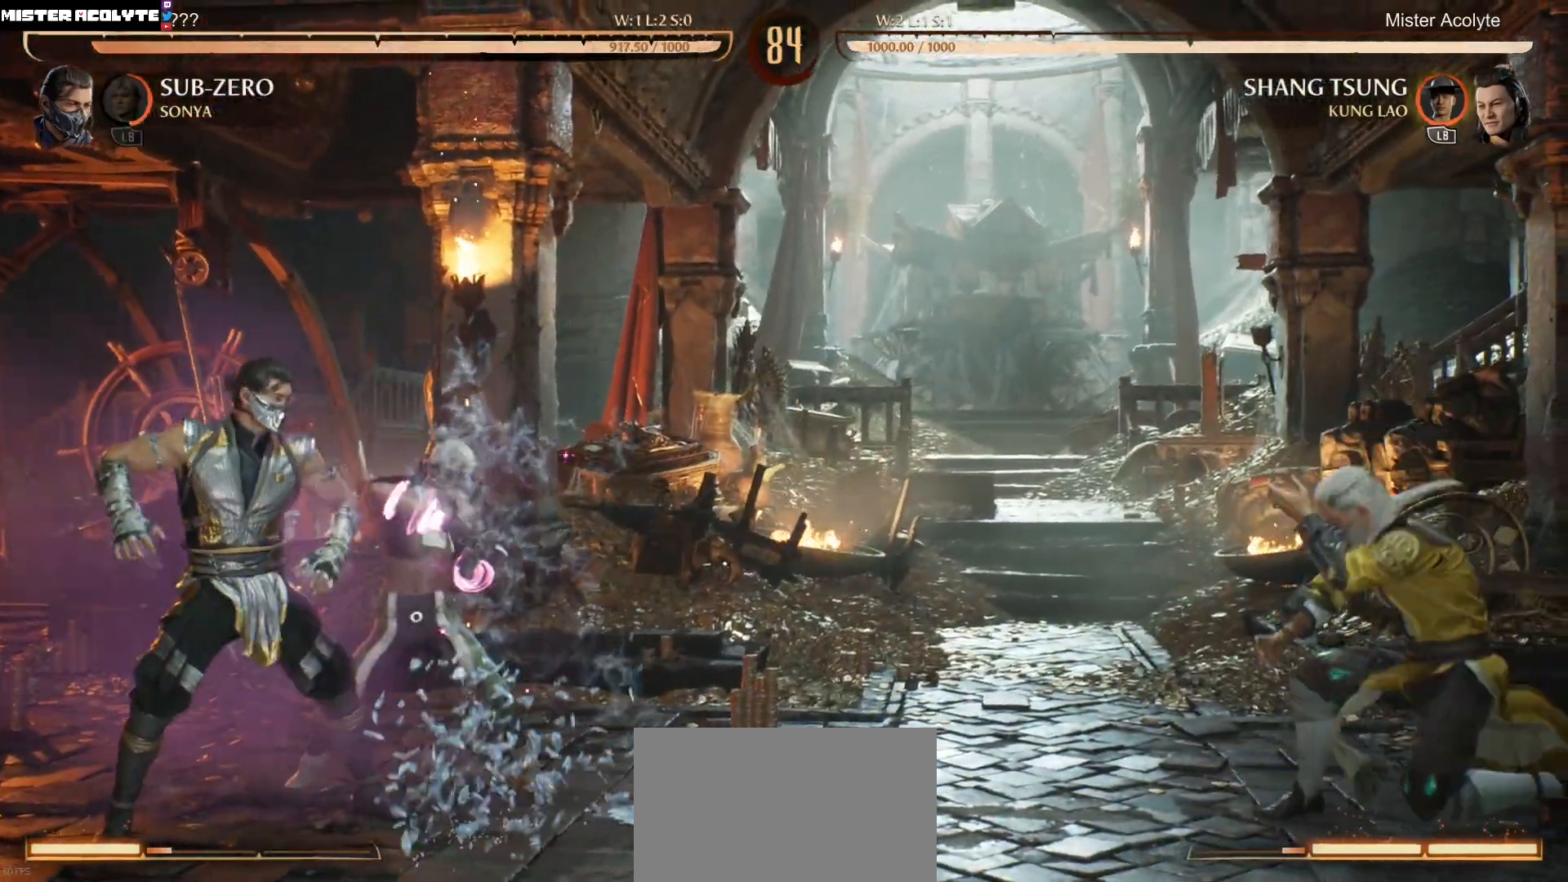
{"dt_ms": 500, "buttons": ["R2", "DPAD_RIGHT"], "events": [[150, "DPAD_DOWN", "up"], [317, "DPAD_RIGHT", "down"]]}
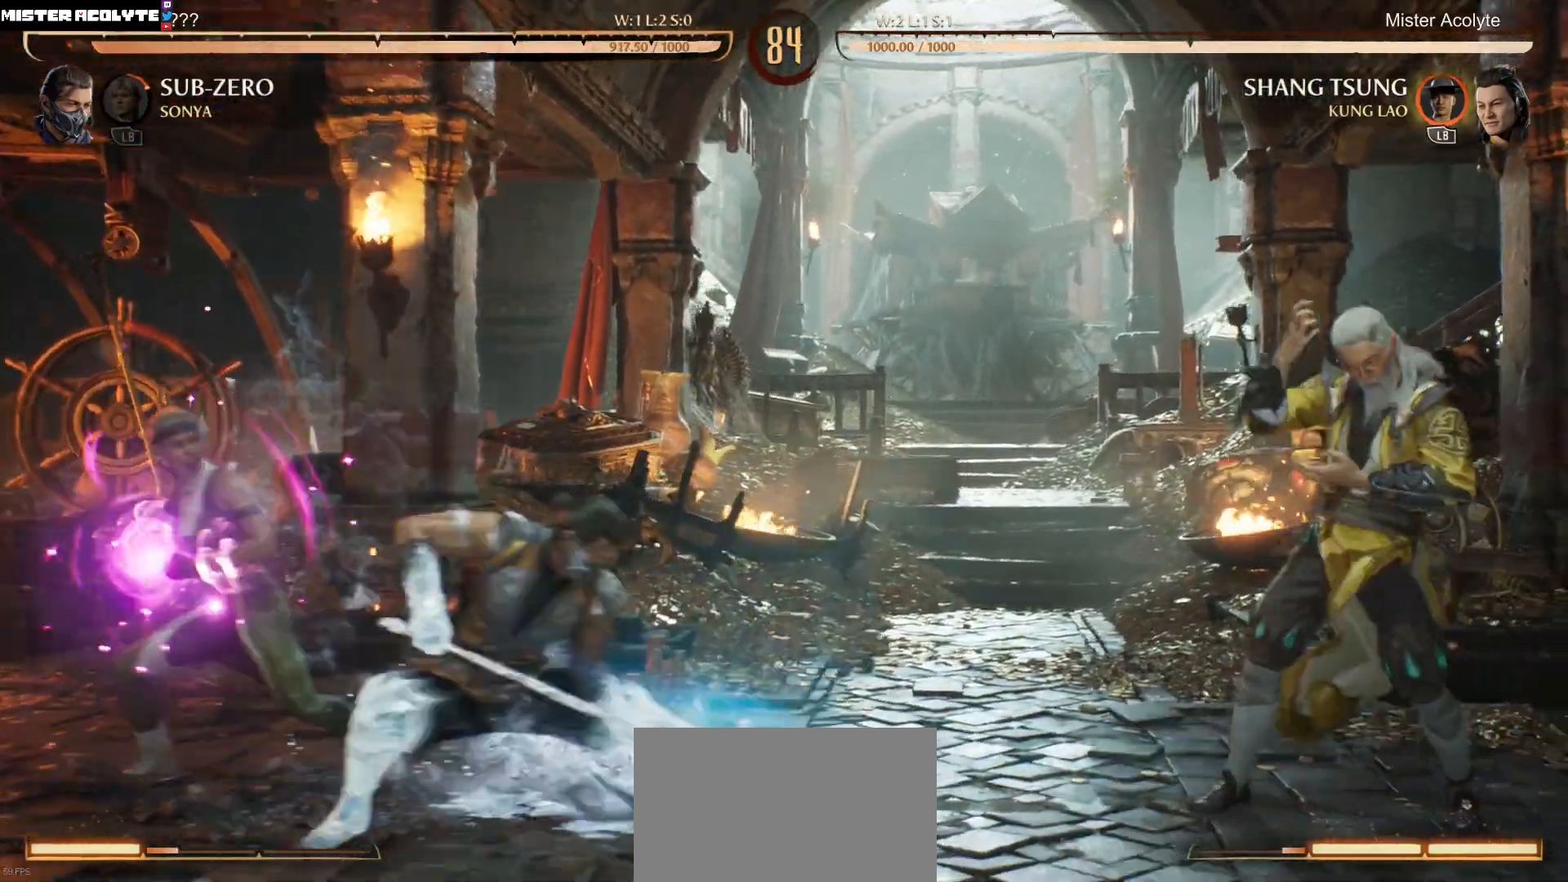
{"dt_ms": 500, "buttons": ["R2", "DPAD_DOWN", "DPAD_RIGHT"], "events": [[17, "DPAD_DOWN", "down"]]}
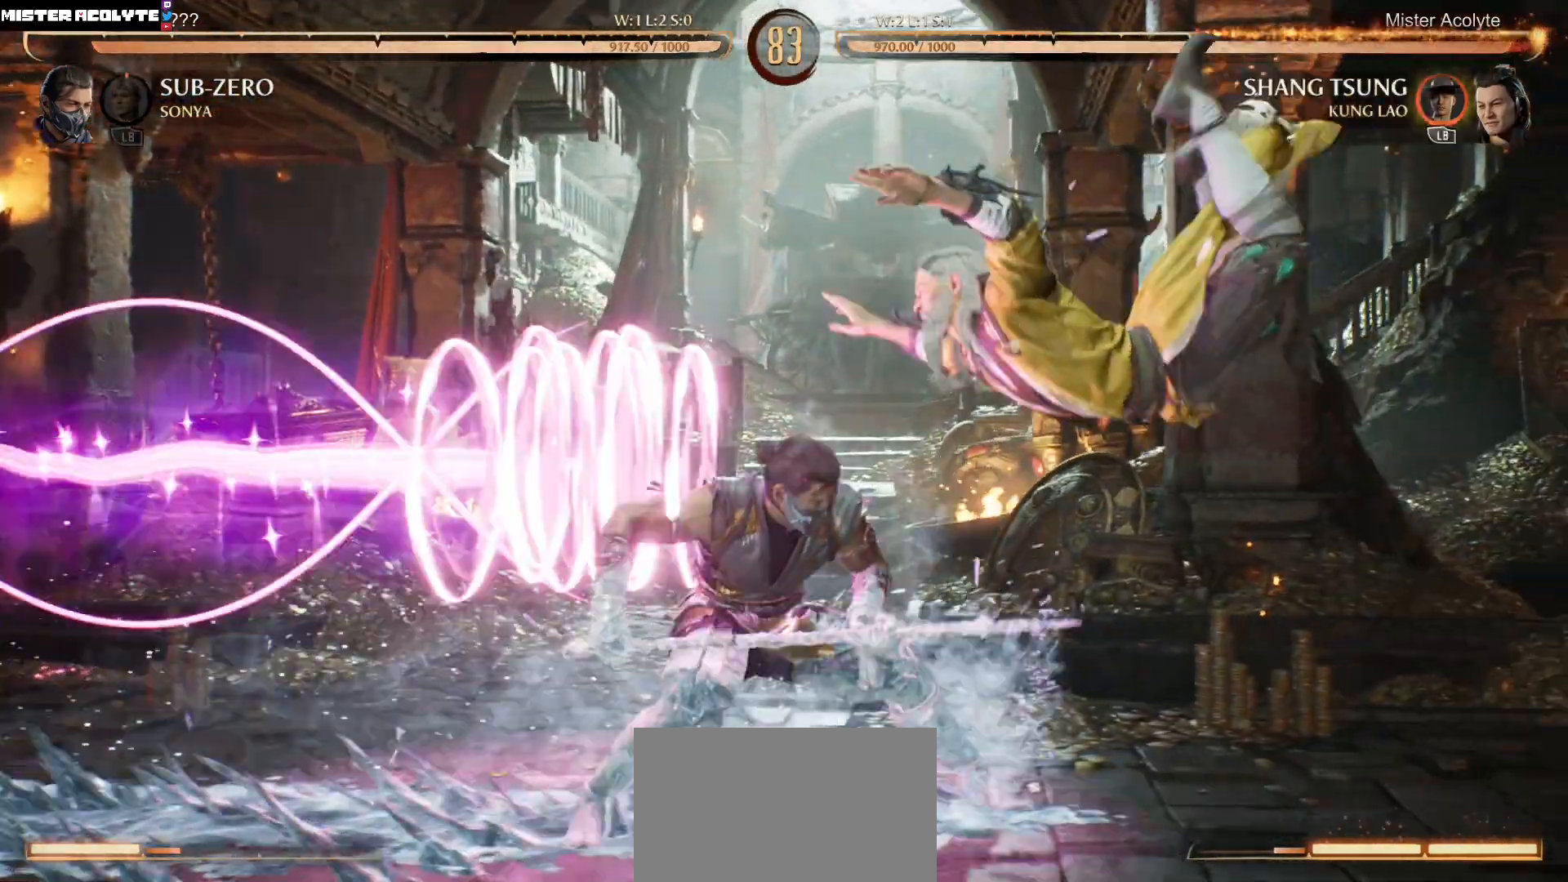
{"dt_ms": 500, "buttons": [], "events": [[117, "DPAD_DOWN", "up"], [217, "DPAD_RIGHT", "up"], [383, "R2", "up"]]}
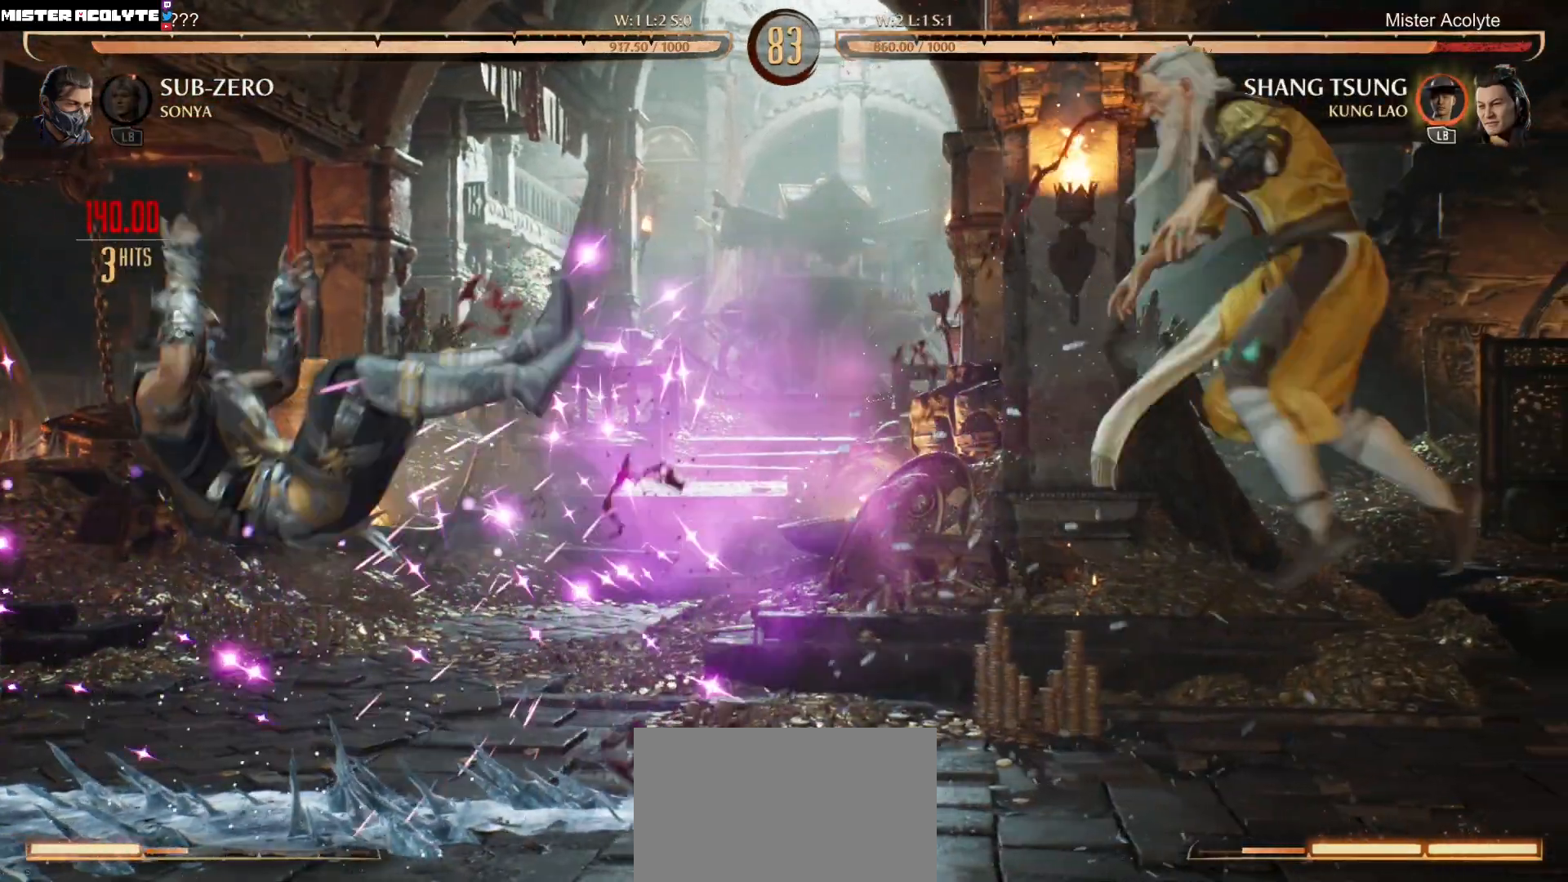
{"dt_ms": 500, "buttons": [], "events": [[150, "X", "down"], [350, "X", "up"]]}
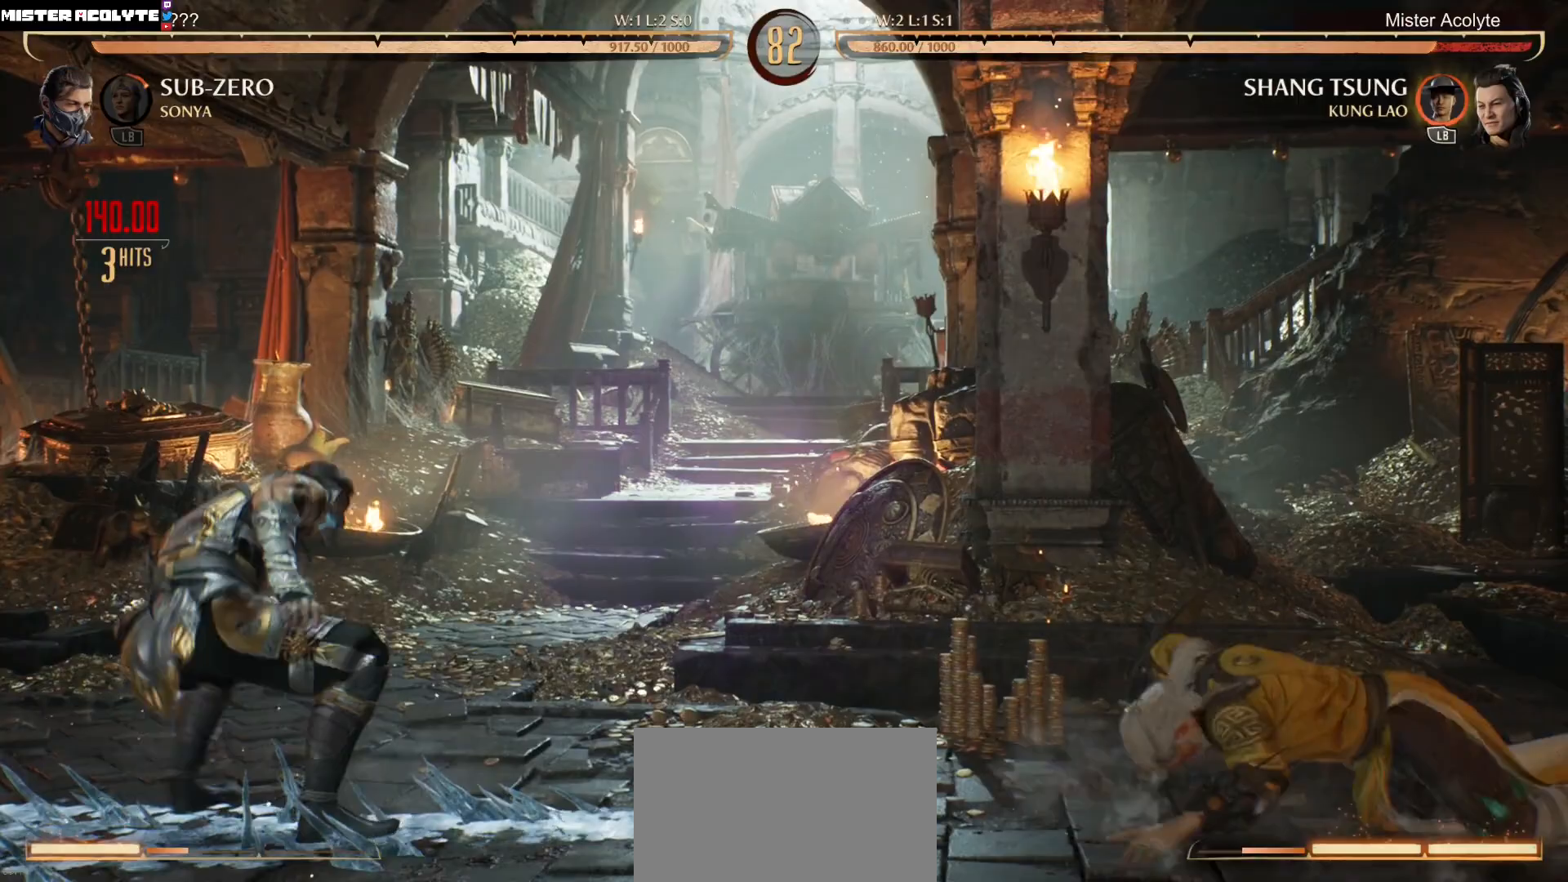
{"dt_ms": 500, "buttons": ["DPAD_UP"], "events": [[250, "DPAD_RIGHT", "down"], [250, "DPAD_UP", "down"], [483, "DPAD_RIGHT", "up"]]}
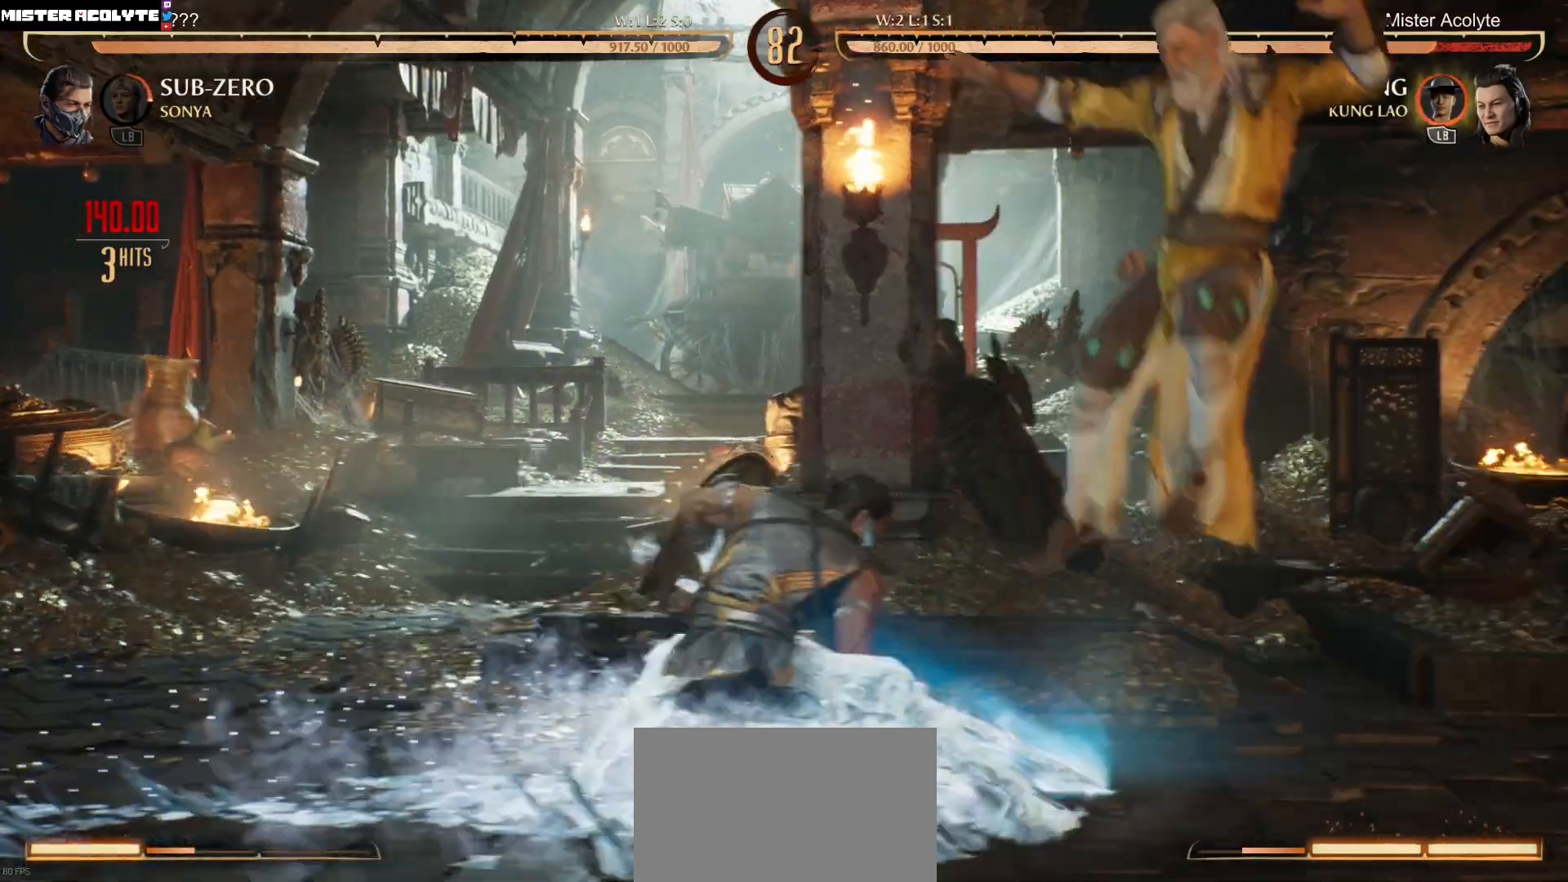
{"dt_ms": 500, "buttons": ["B"], "events": [[17, "DPAD_UP", "up"], [183, "DPAD_DOWN", "down"], [283, "DPAD_DOWN", "up"], [383, "B", "down"]]}
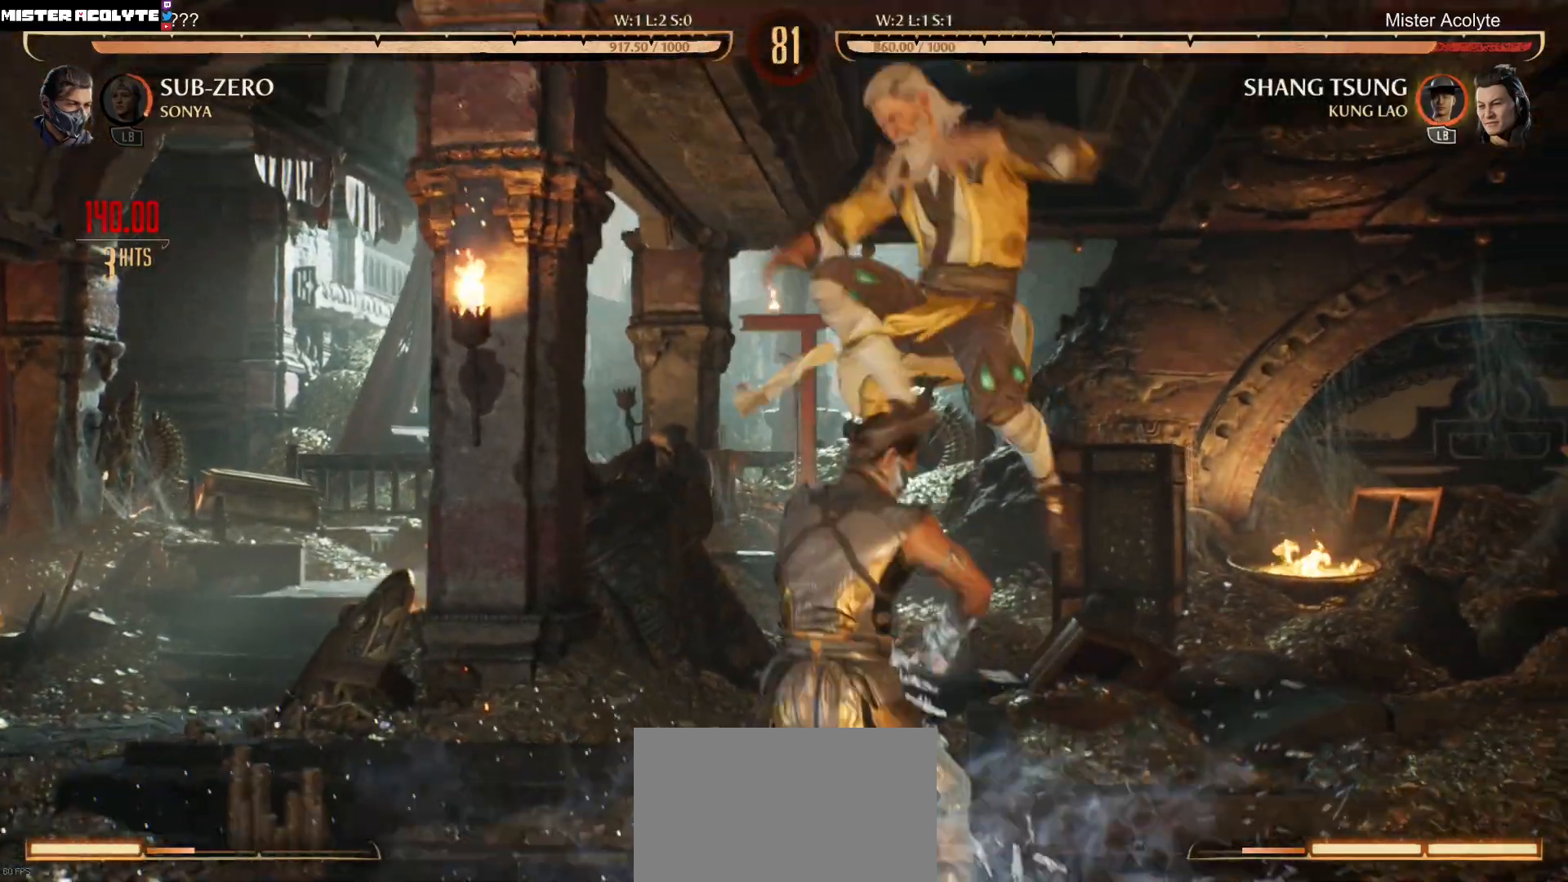
{"dt_ms": 500, "buttons": ["DPAD_LEFT"], "events": [[17, "B", "up"], [283, "DPAD_LEFT", "down"], [350, "DPAD_LEFT", "up"], [417, "DPAD_LEFT", "down"]]}
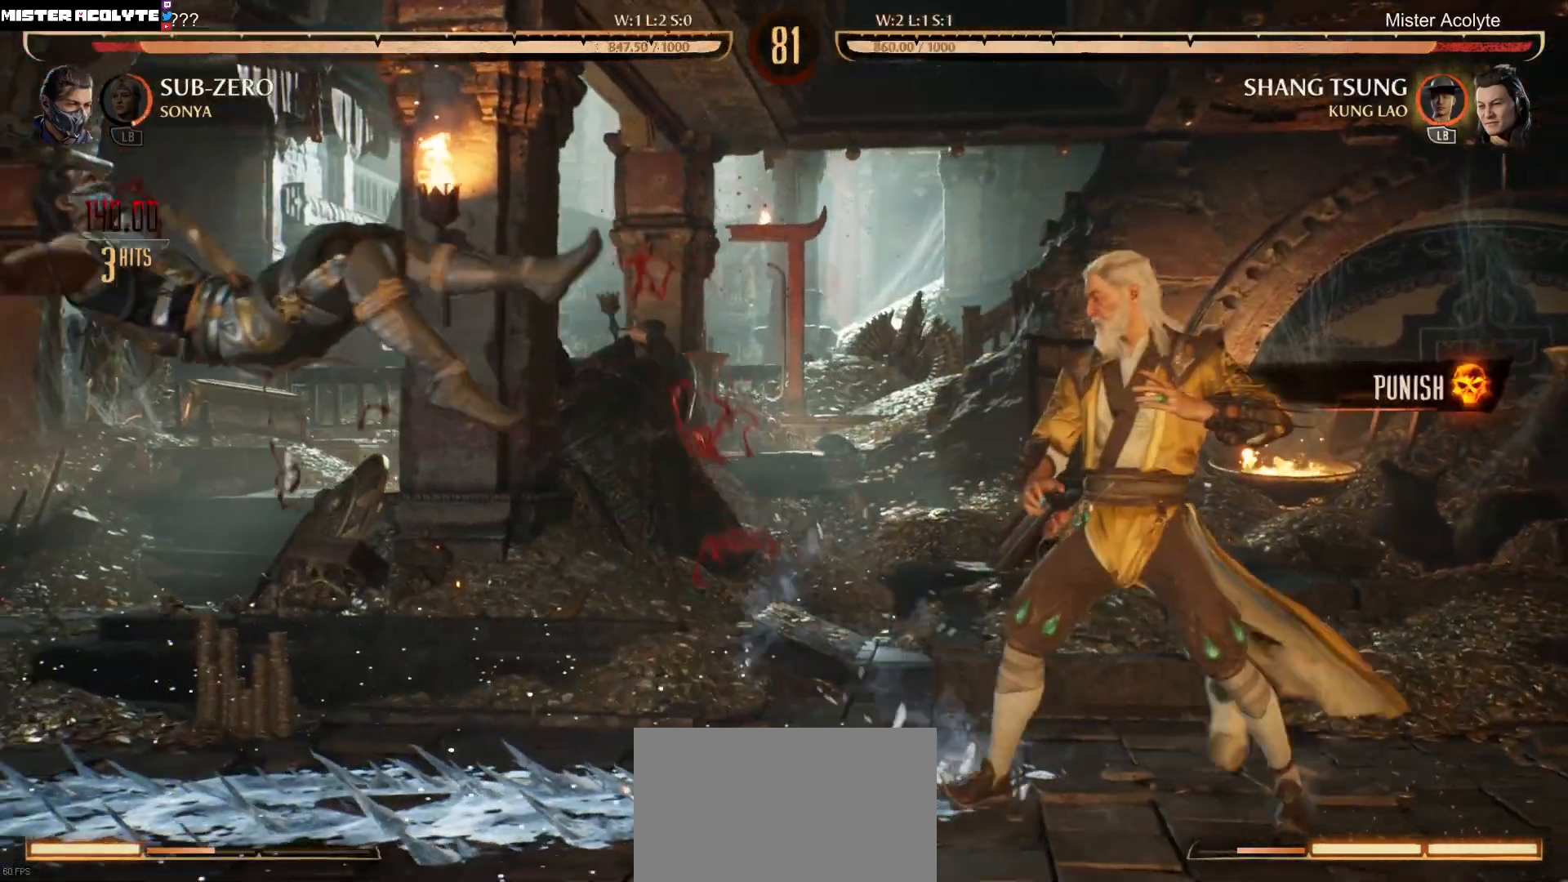
{"dt_ms": 500, "buttons": ["B", "DPAD_LEFT"], "events": [[483, "B", "down"]]}
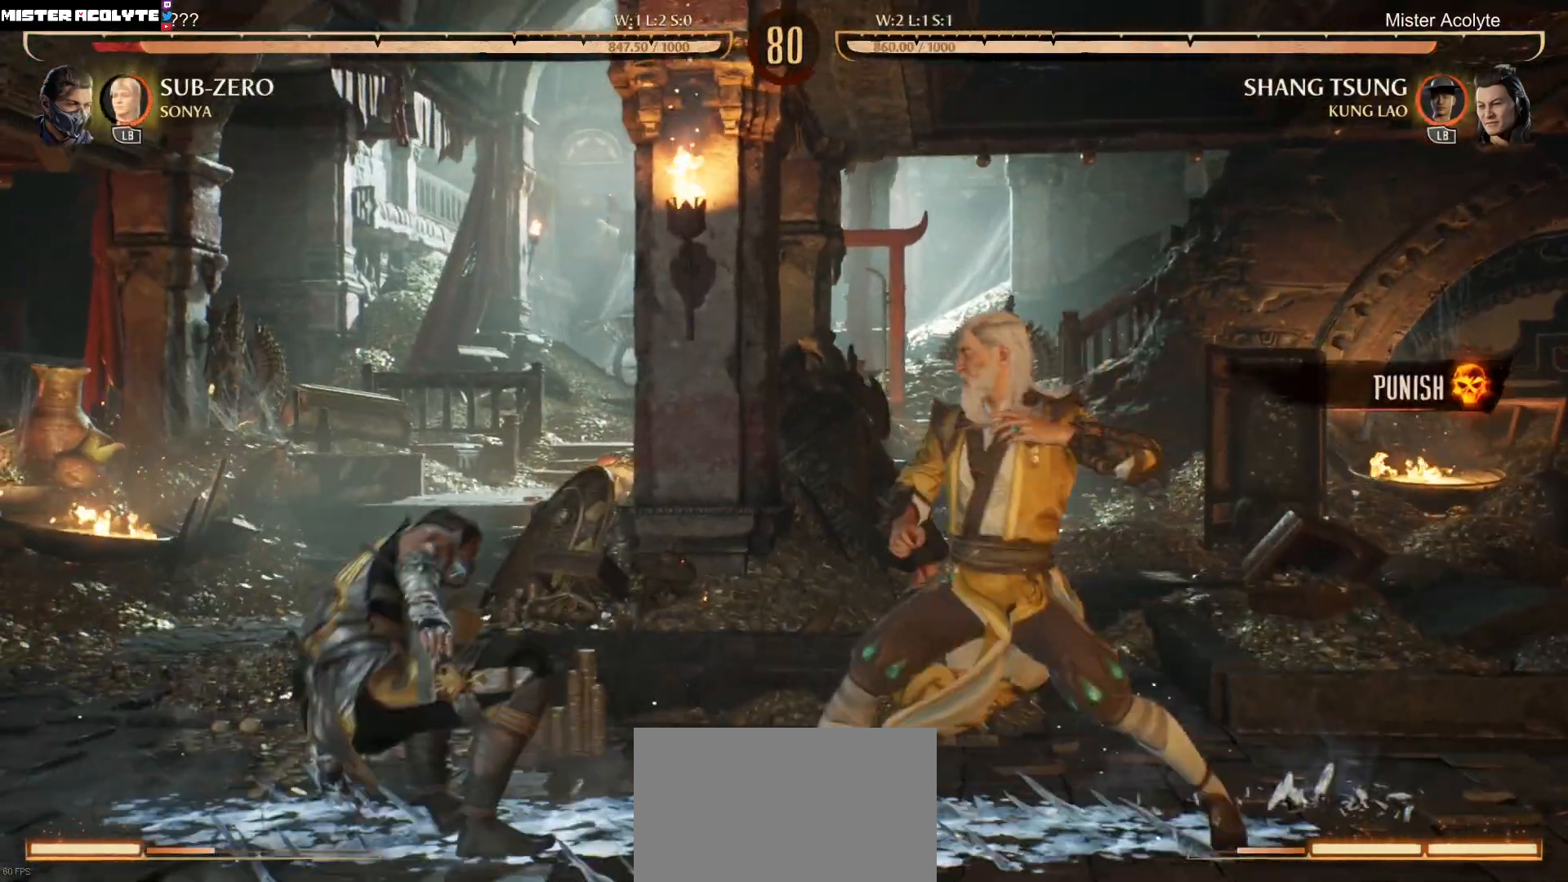
{"dt_ms": 500, "buttons": [], "events": [[117, "B", "up"], [217, "DPAD_LEFT", "up"], [217, "X", "down"], [417, "X", "up"]]}
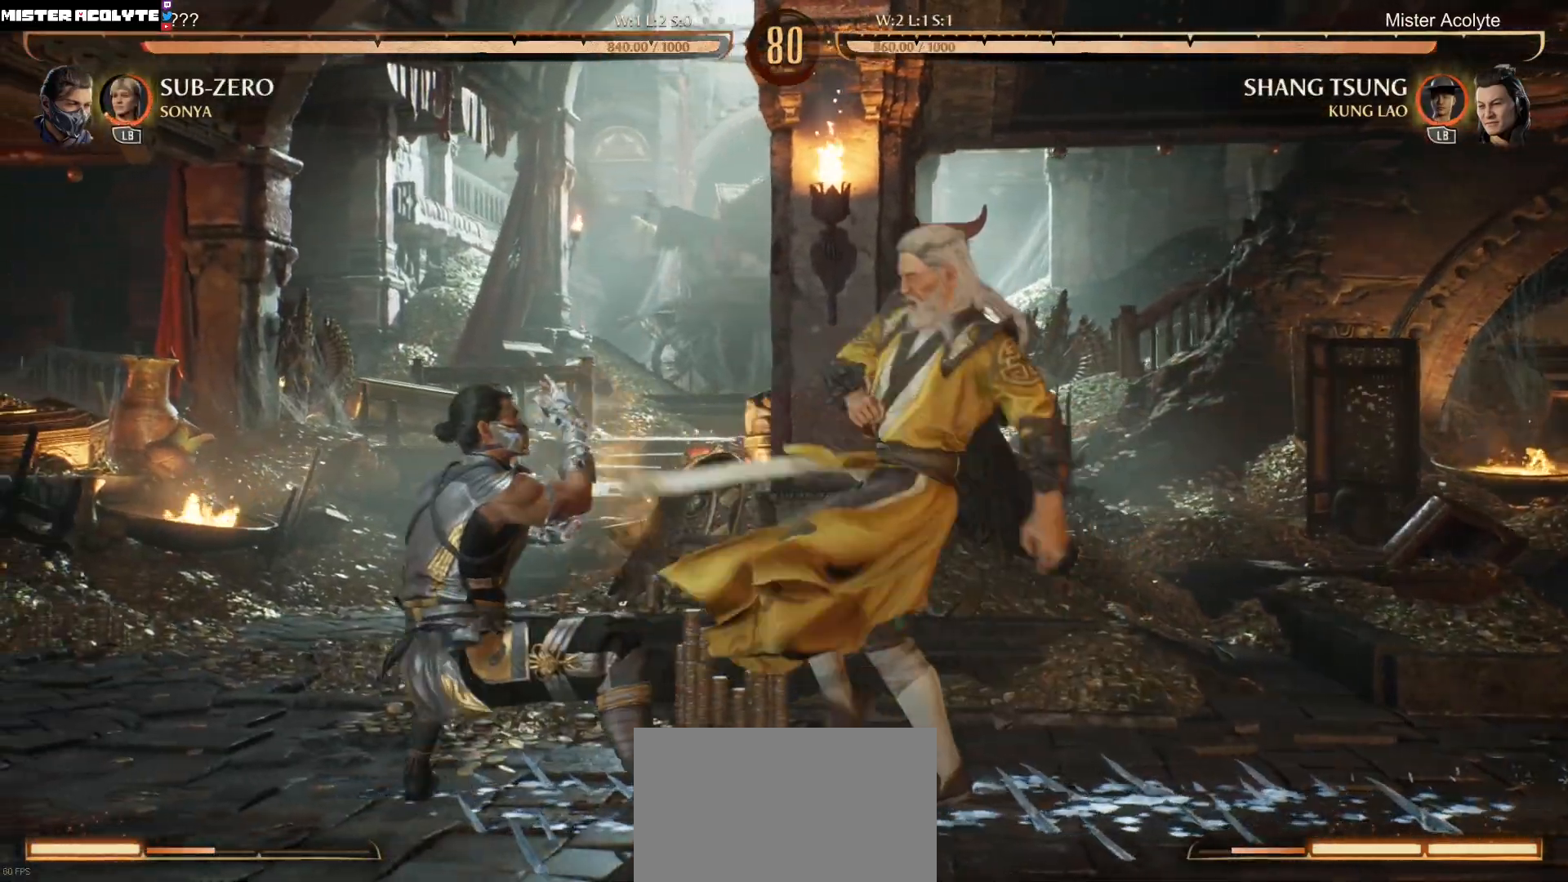
{"dt_ms": 500, "buttons": ["L1", "DPAD_UP", "DPAD_RIGHT"], "events": [[117, "Y", "down"], [317, "Y", "up"], [350, "DPAD_RIGHT", "down"], [383, "DPAD_UP", "down"], [417, "L1", "down"]]}
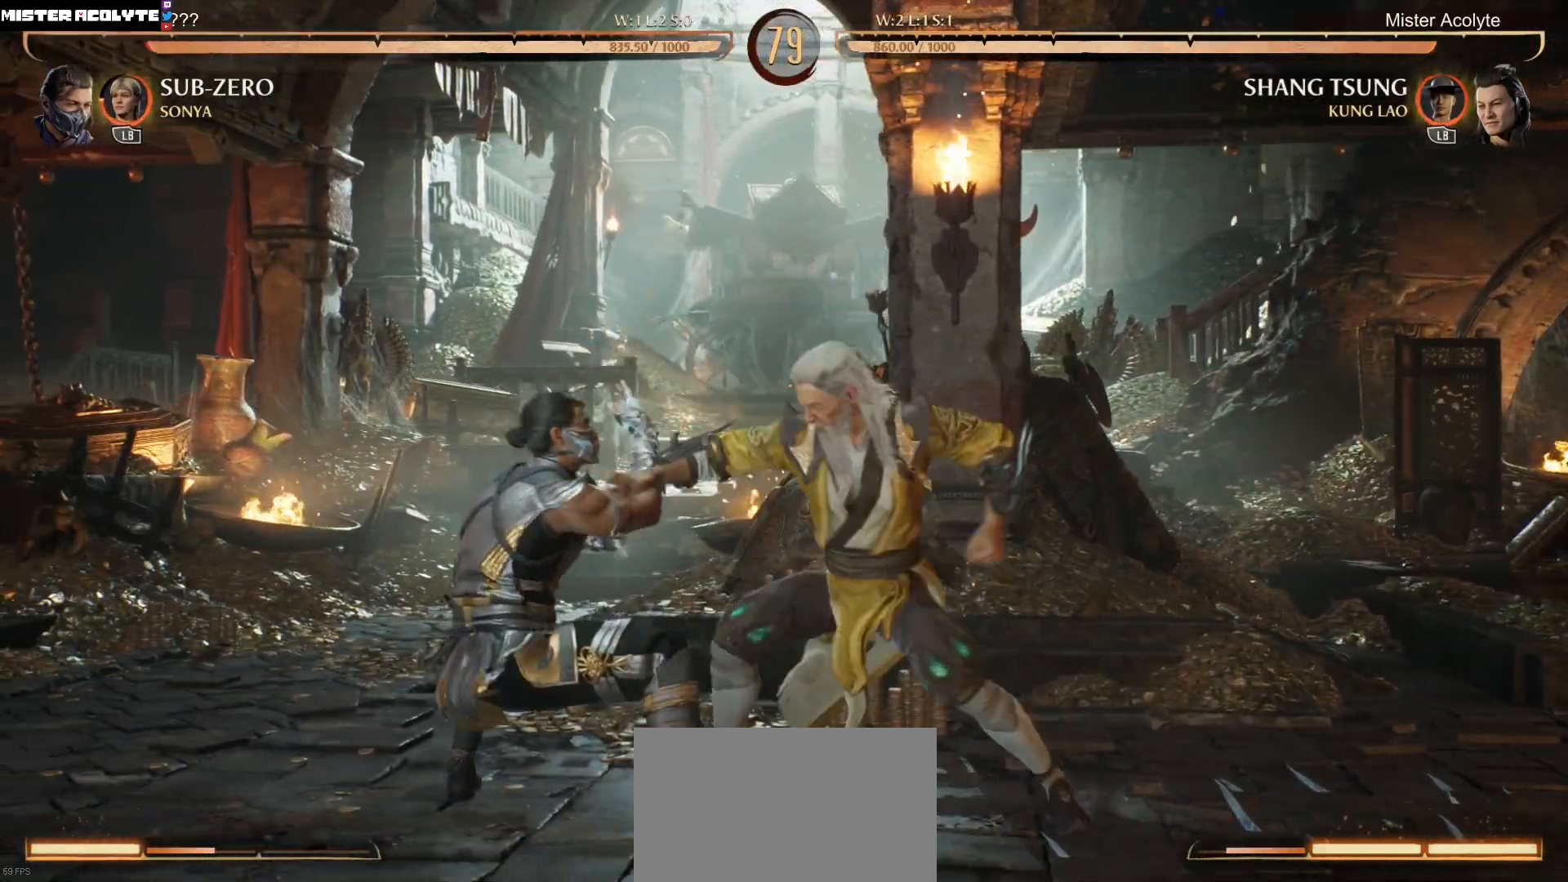
{"dt_ms": 500, "buttons": [], "events": [[50, "DPAD_UP", "up"], [50, "L1", "up"], [417, "DPAD_RIGHT", "up"]]}
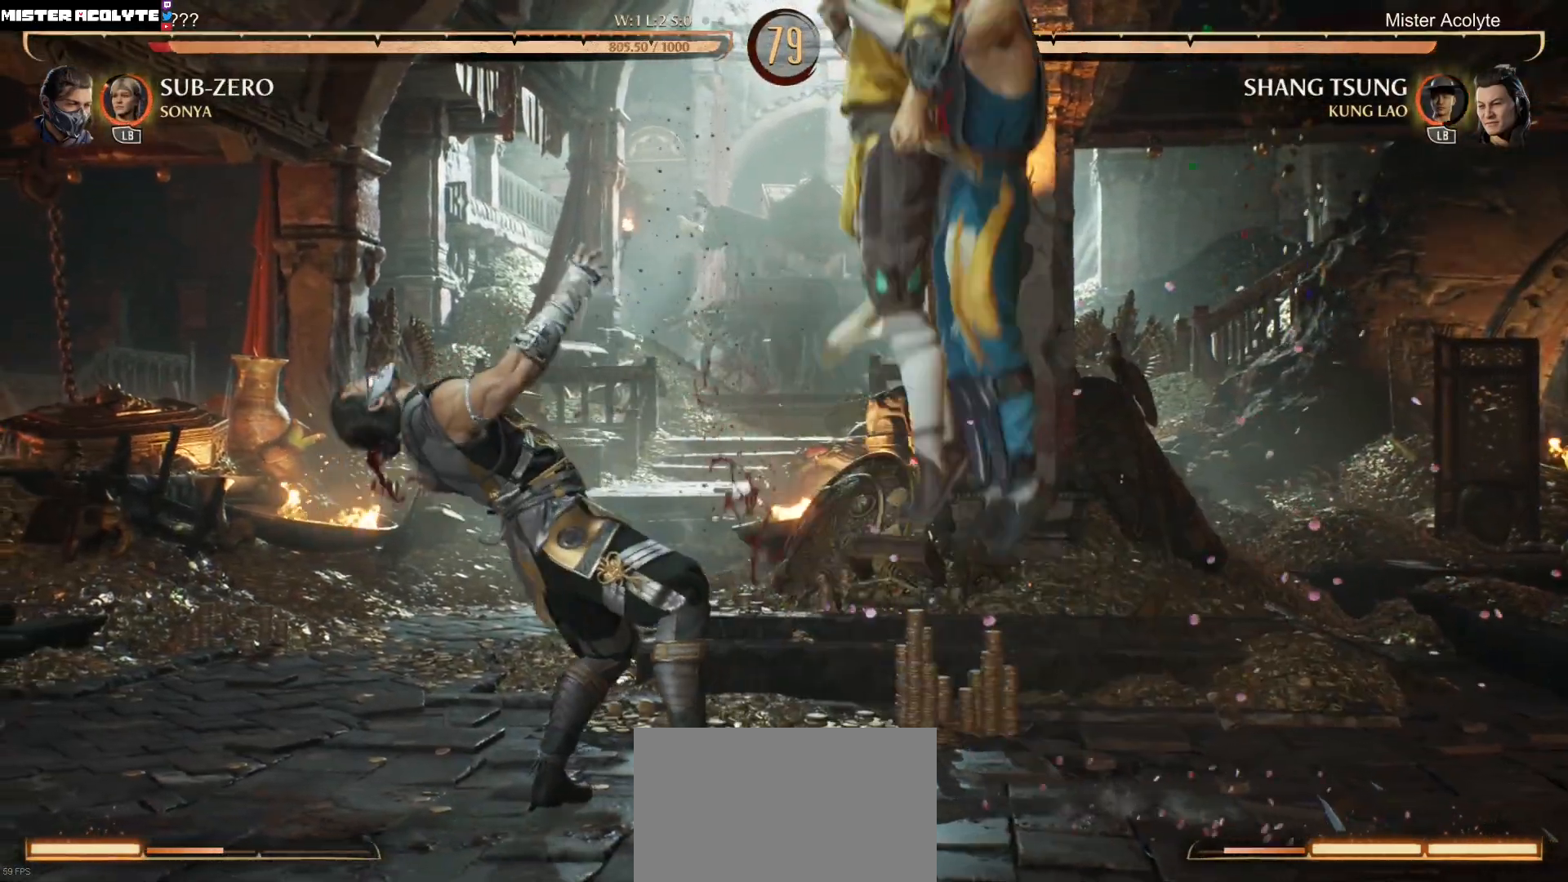
{"dt_ms": 500, "buttons": [], "events": []}
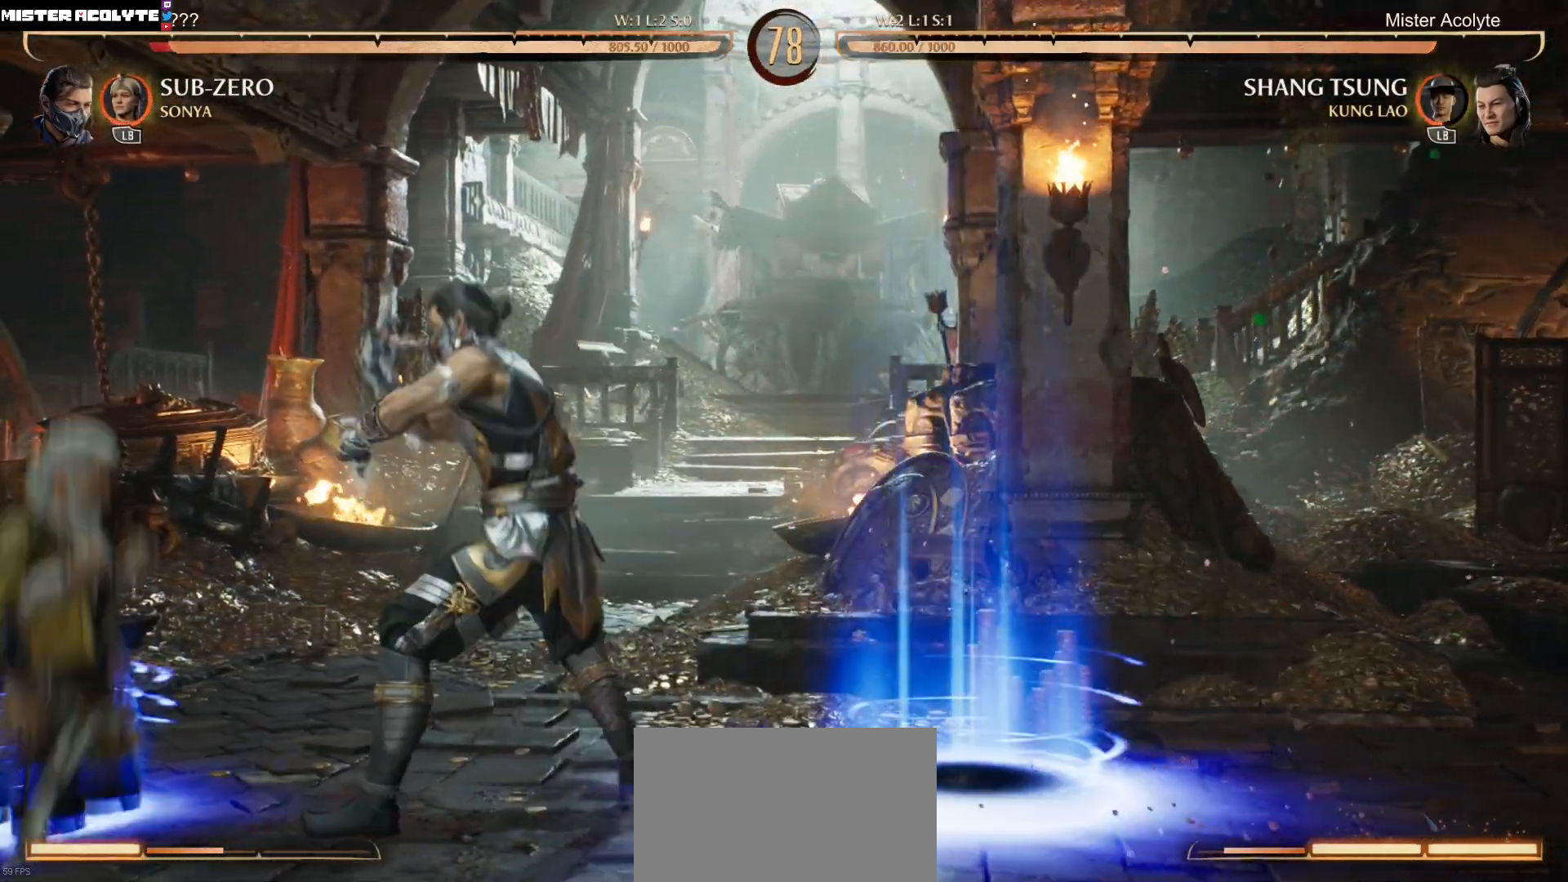
{"dt_ms": 500, "buttons": ["R2", "DPAD_DOWN"], "events": [[383, "R2", "down"], [450, "DPAD_DOWN", "down"]]}
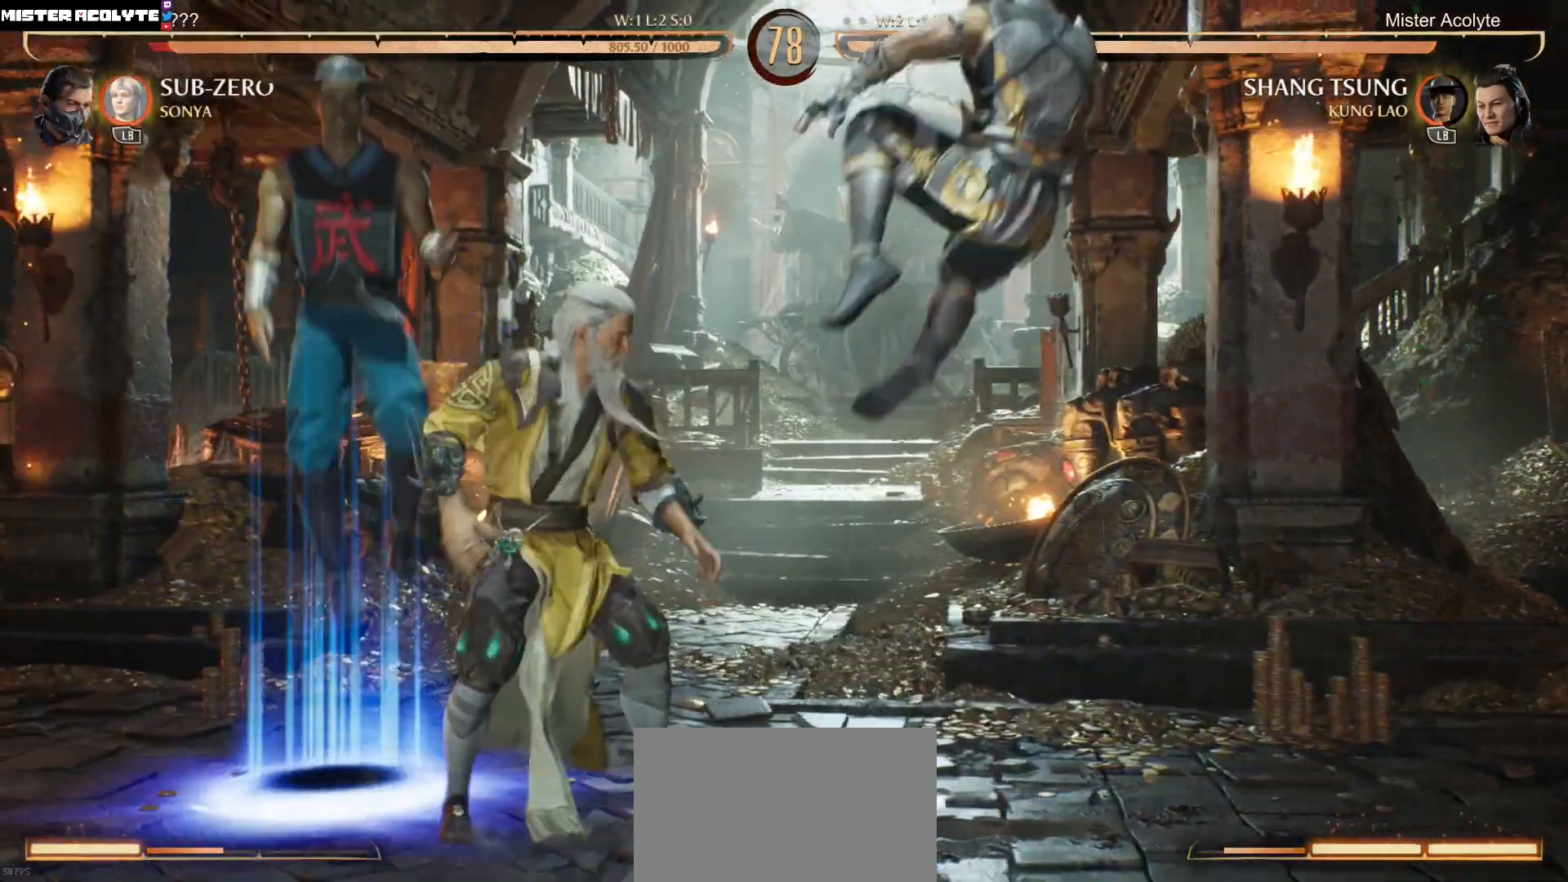
{"dt_ms": 500, "buttons": ["DPAD_UP", "DPAD_LEFT"], "events": [[150, "DPAD_DOWN", "up"], [250, "R2", "up"], [383, "DPAD_LEFT", "down"], [383, "DPAD_UP", "down"]]}
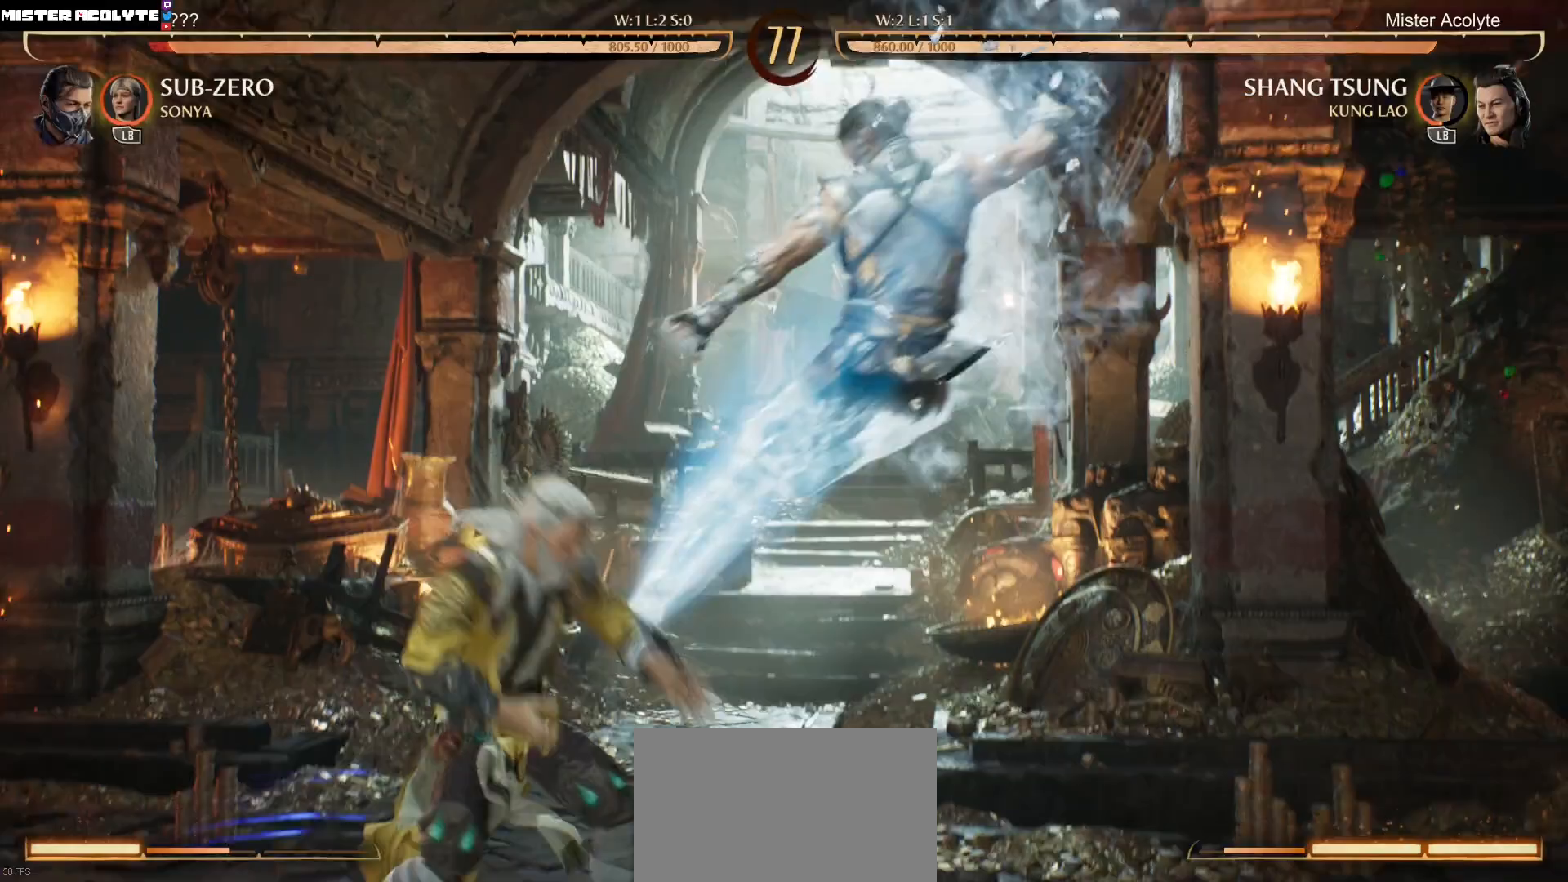
{"dt_ms": 500, "buttons": ["R2"], "events": [[183, "R2", "down"], [217, "DPAD_LEFT", "up"], [217, "DPAD_UP", "up"]]}
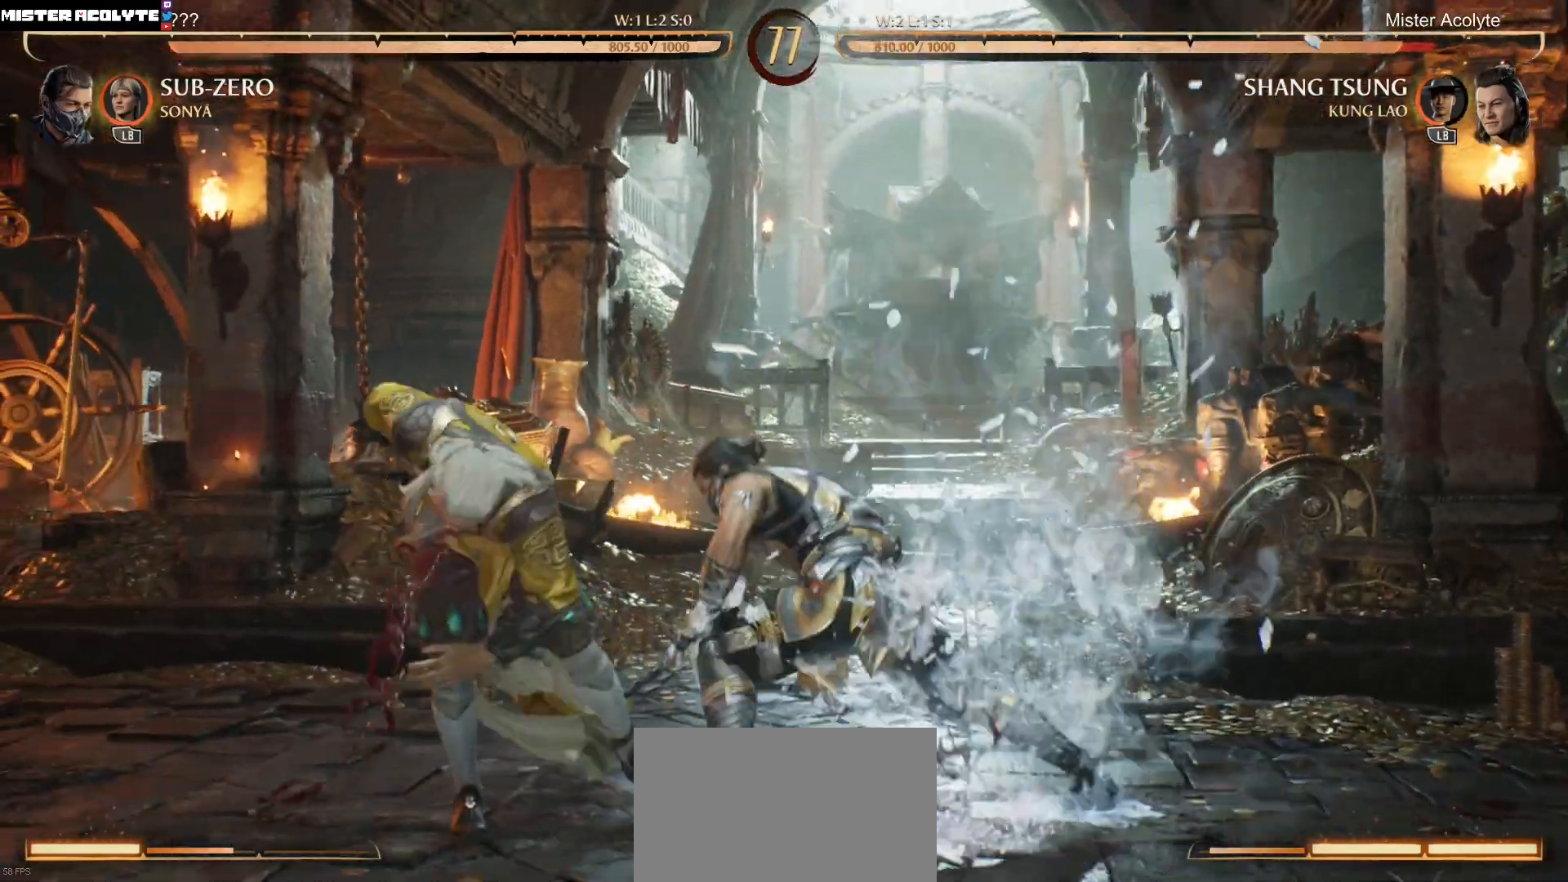
{"dt_ms": 500, "buttons": ["R2", "DPAD_DOWN"], "events": [[317, "DPAD_DOWN", "down"]]}
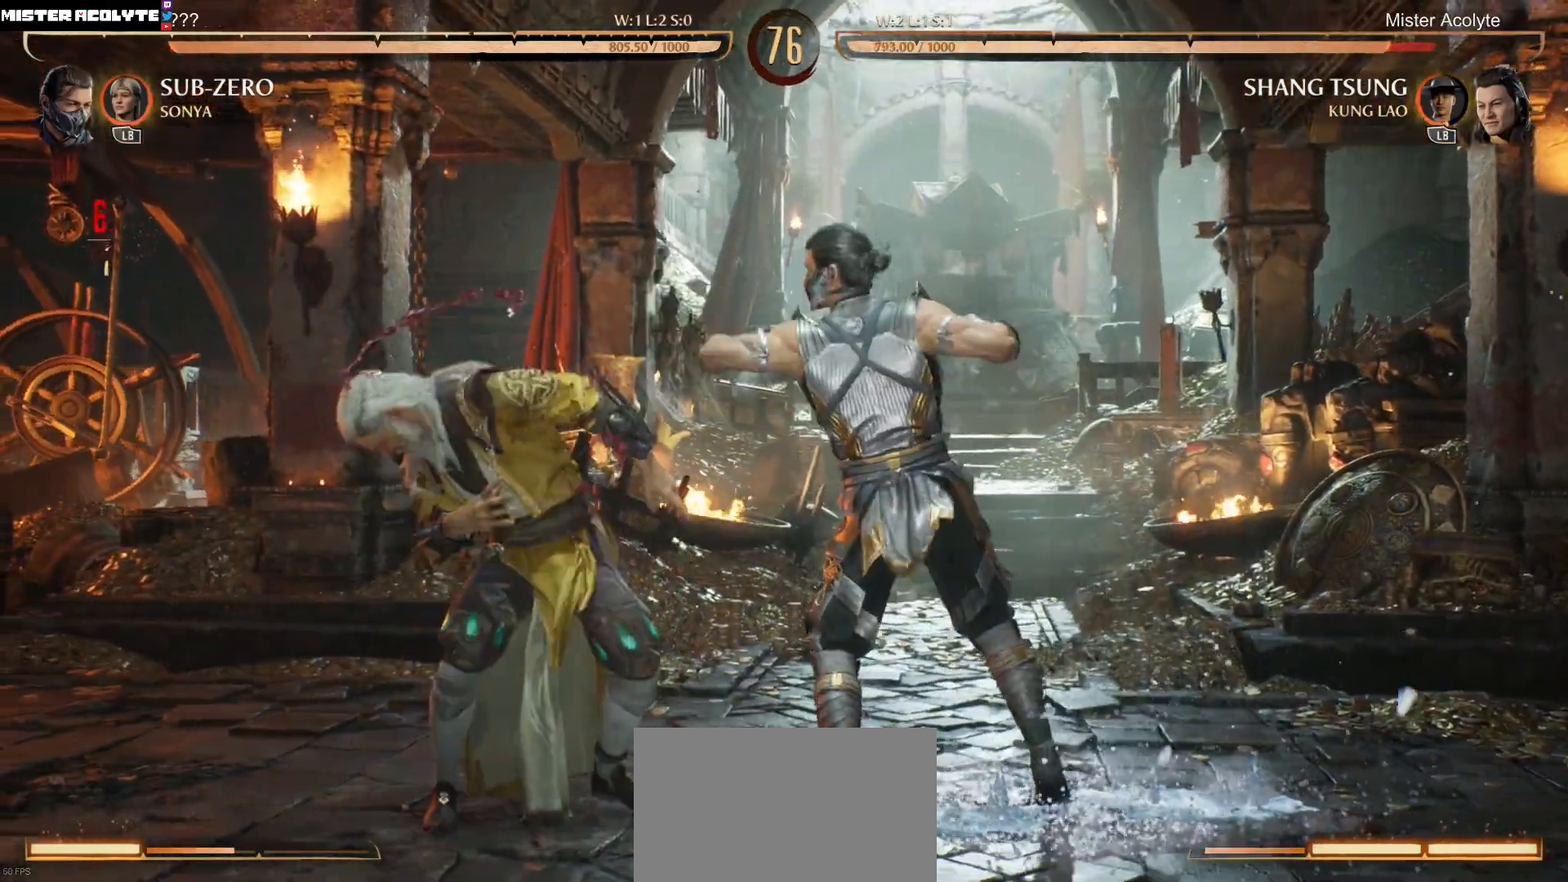
{"dt_ms": 500, "buttons": ["R2"], "events": [[83, "DPAD_DOWN", "up"]]}
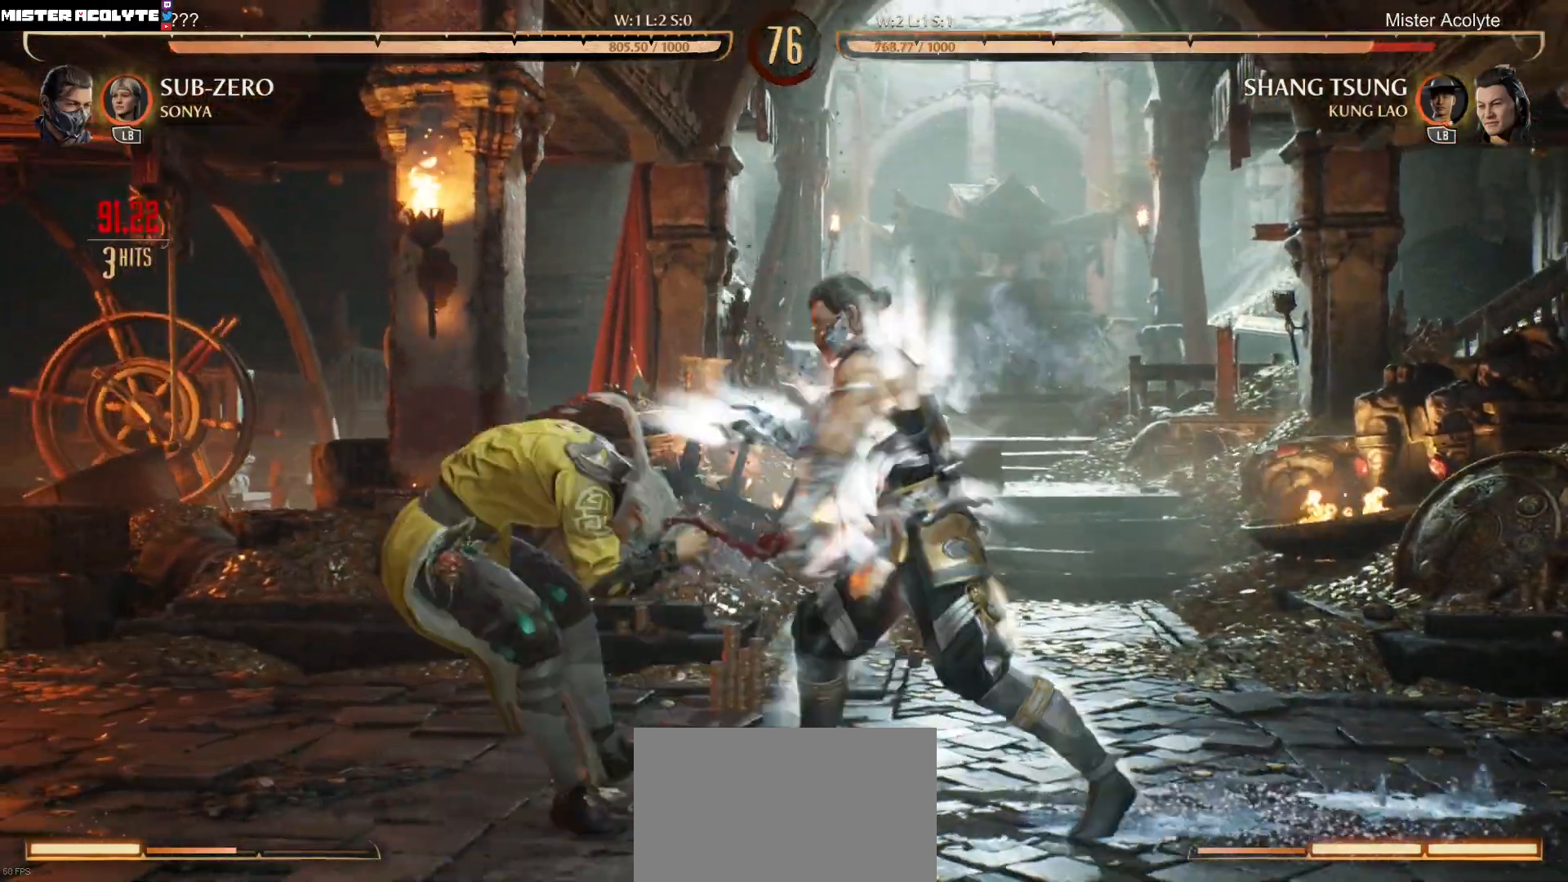
{"dt_ms": 500, "buttons": ["R2"], "events": []}
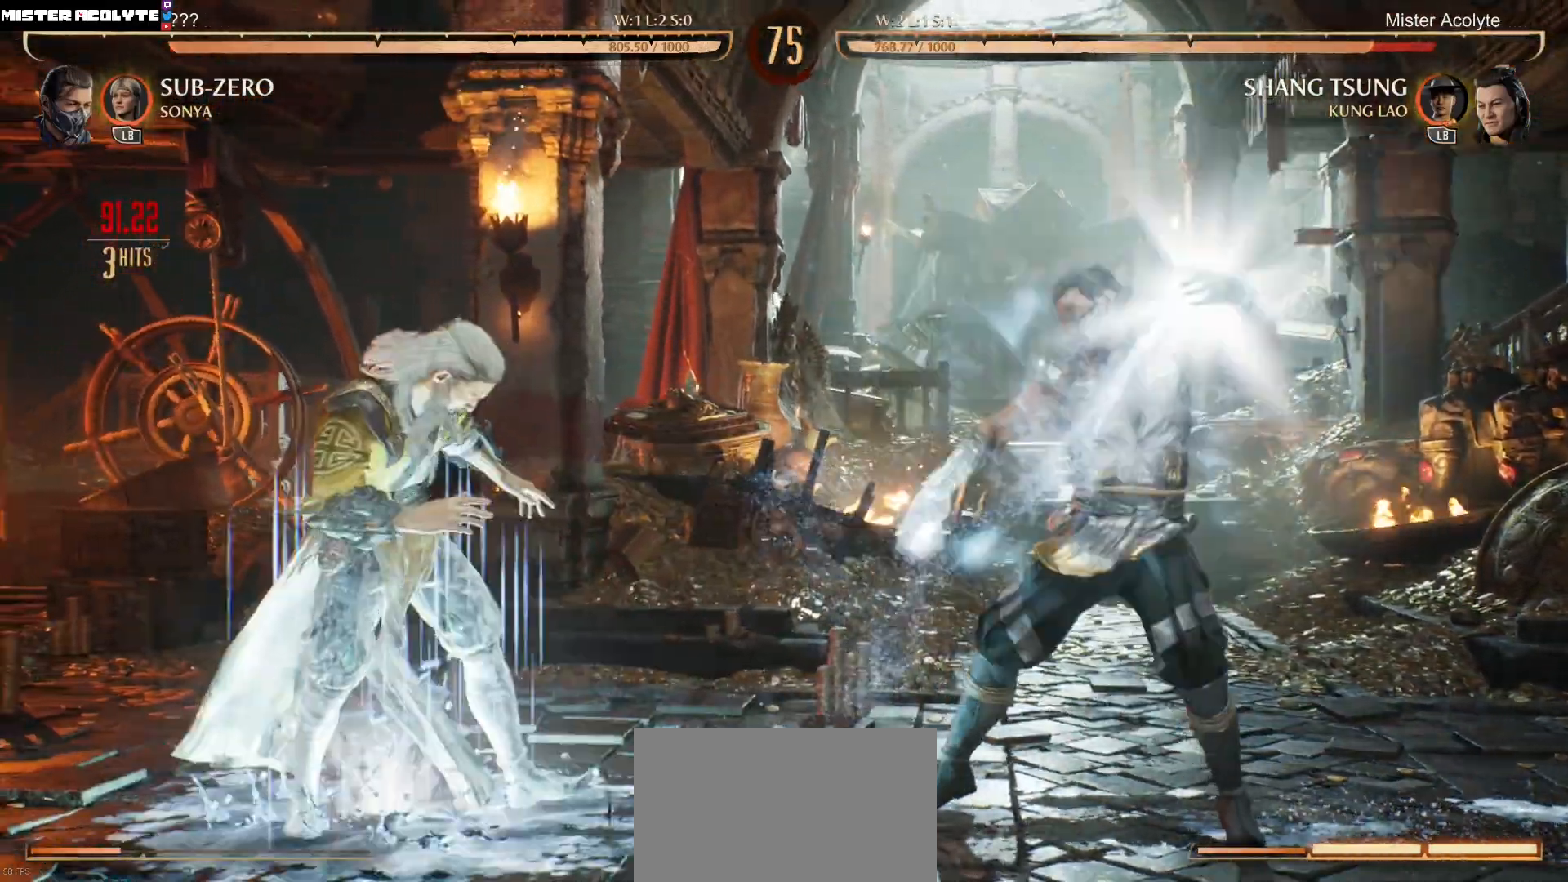
{"dt_ms": 500, "buttons": ["R2"], "events": []}
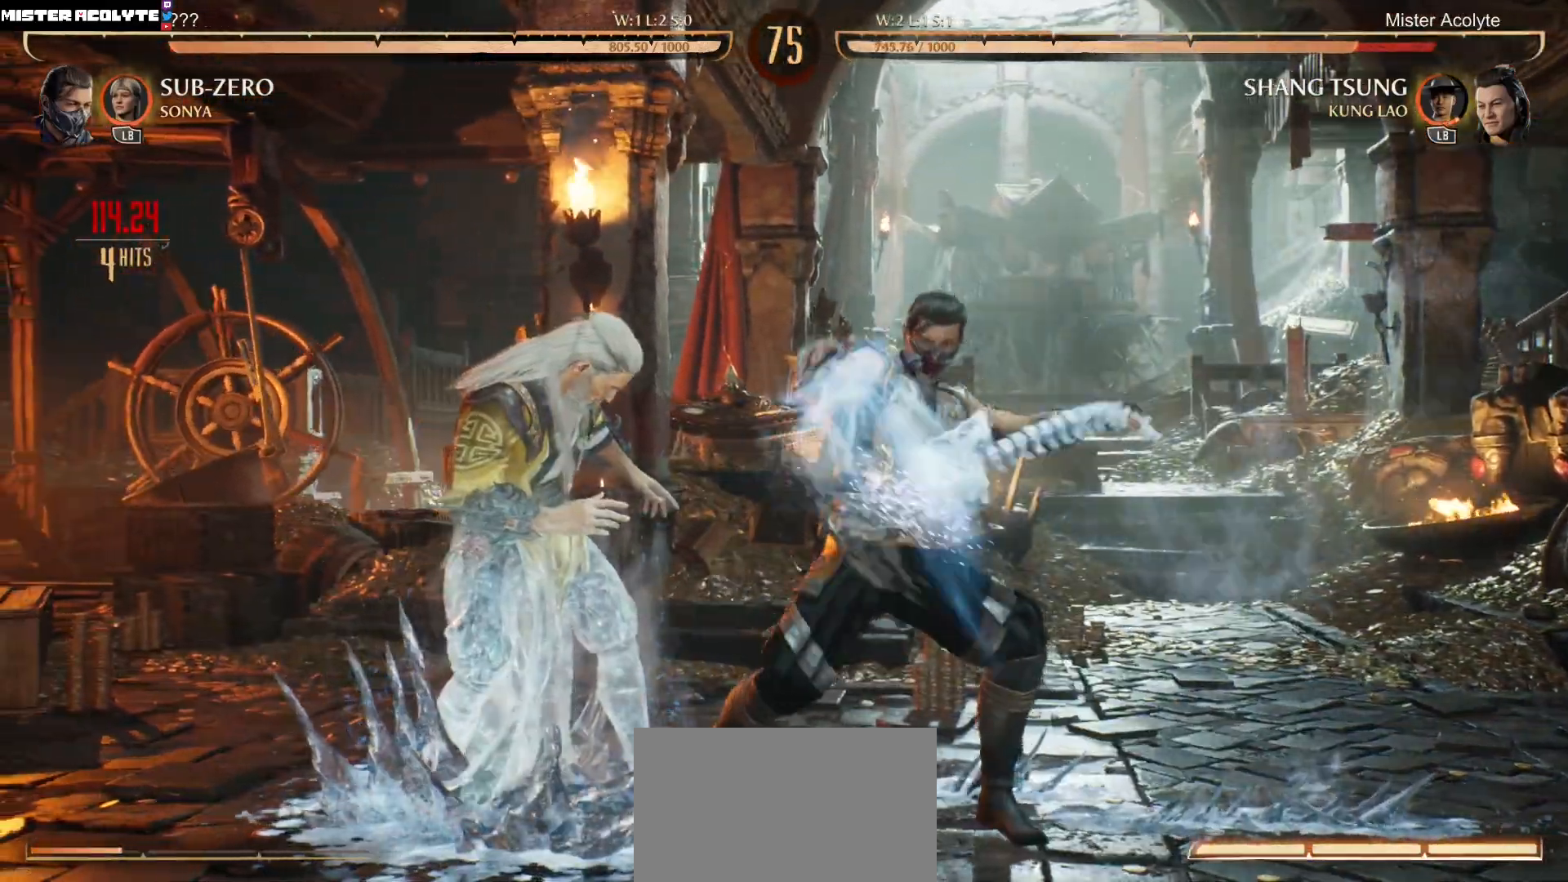
{"dt_ms": 500, "buttons": ["R2"], "events": []}
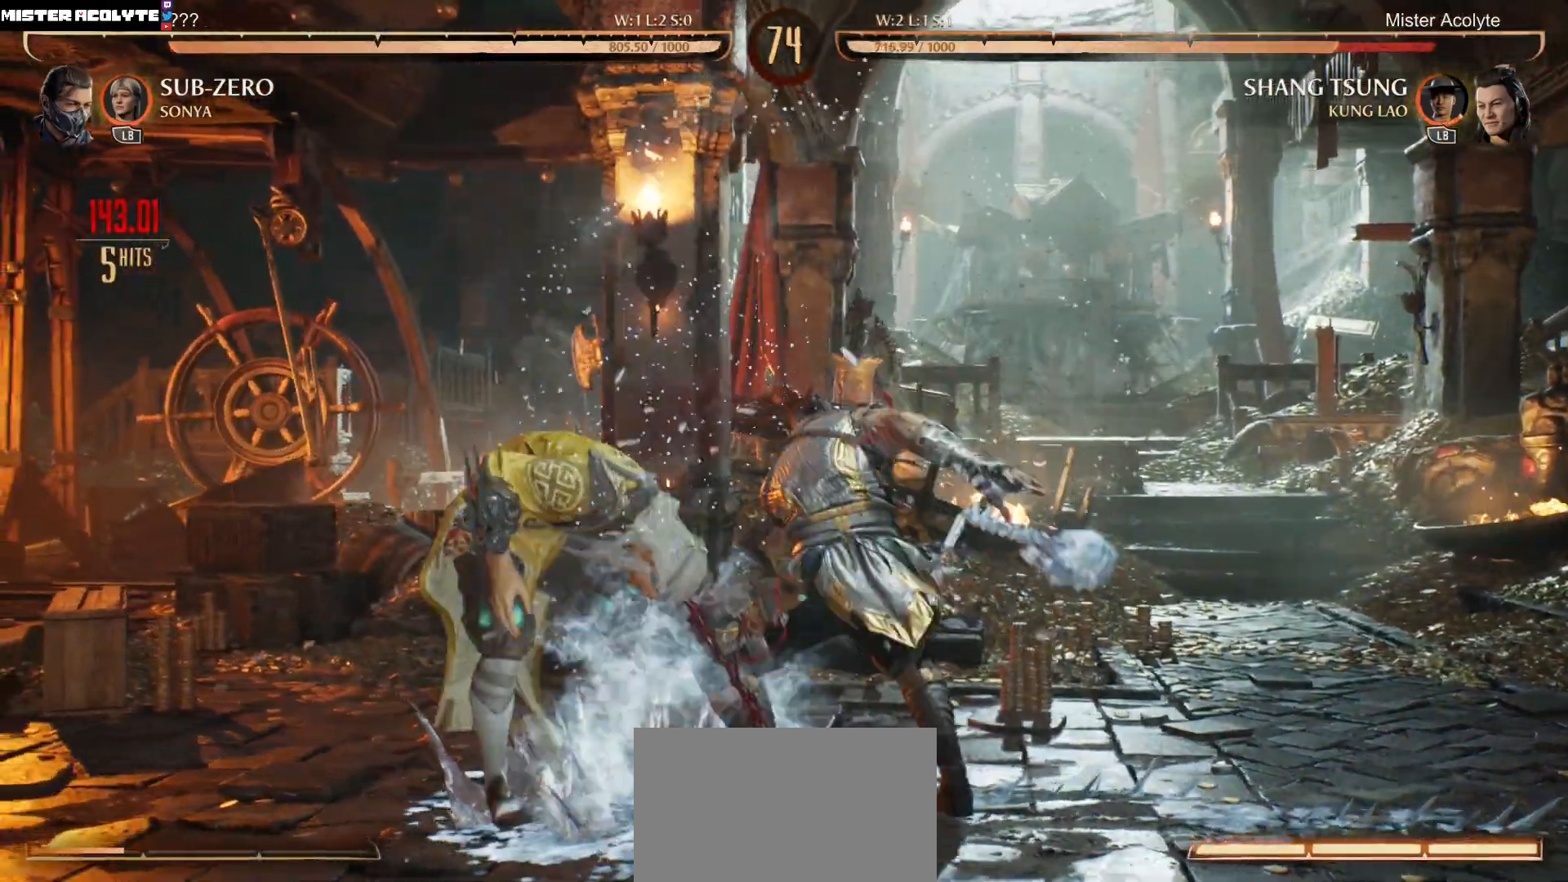
{"dt_ms": 500, "buttons": ["R2"], "events": []}
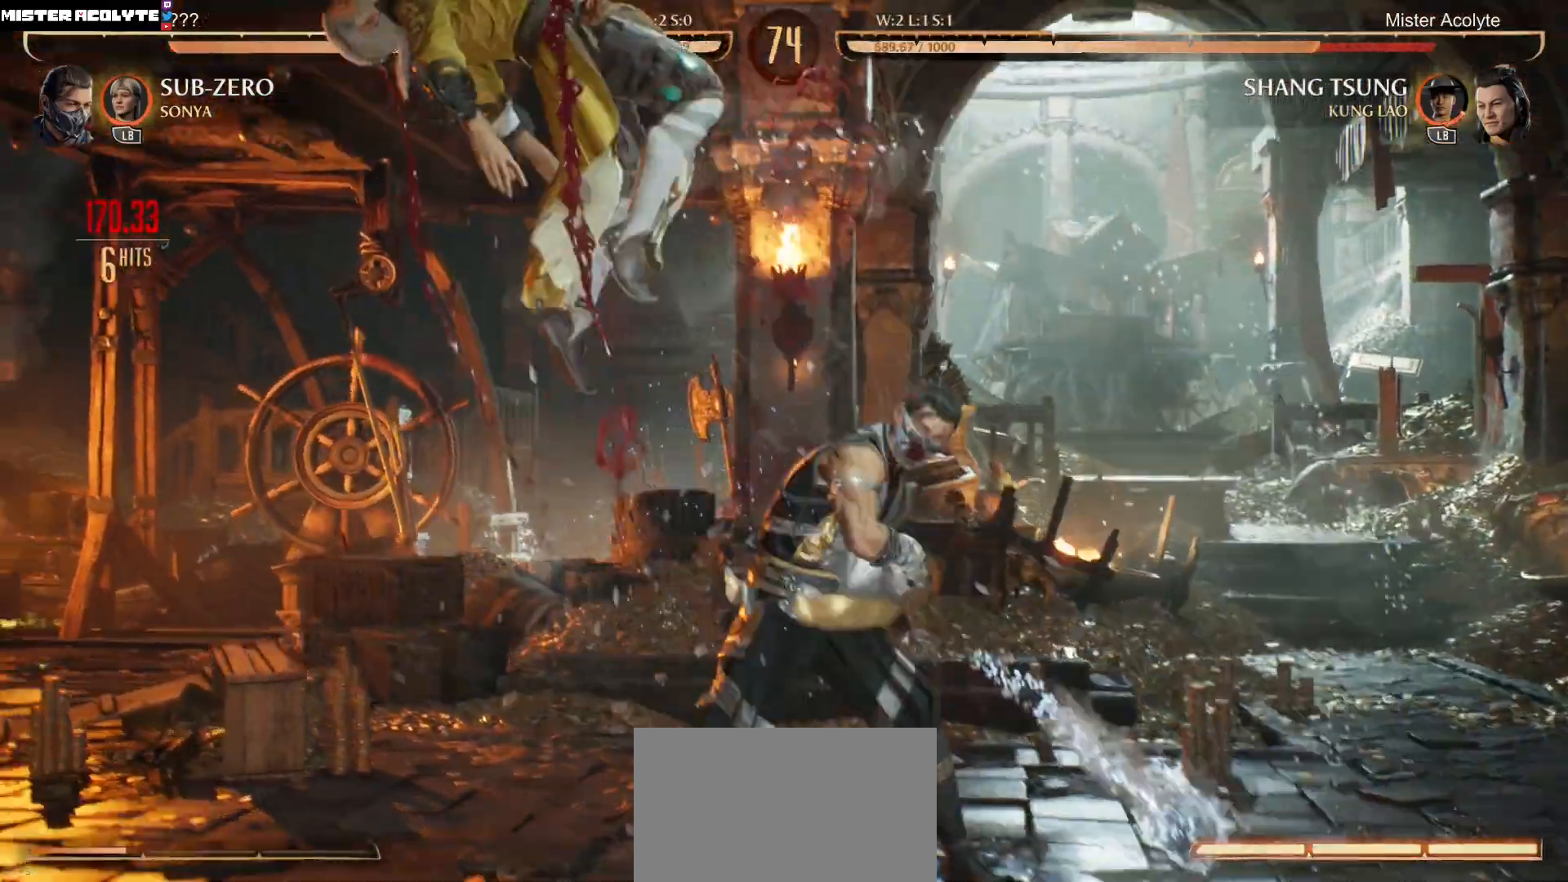
{"dt_ms": 500, "buttons": ["R2"], "events": []}
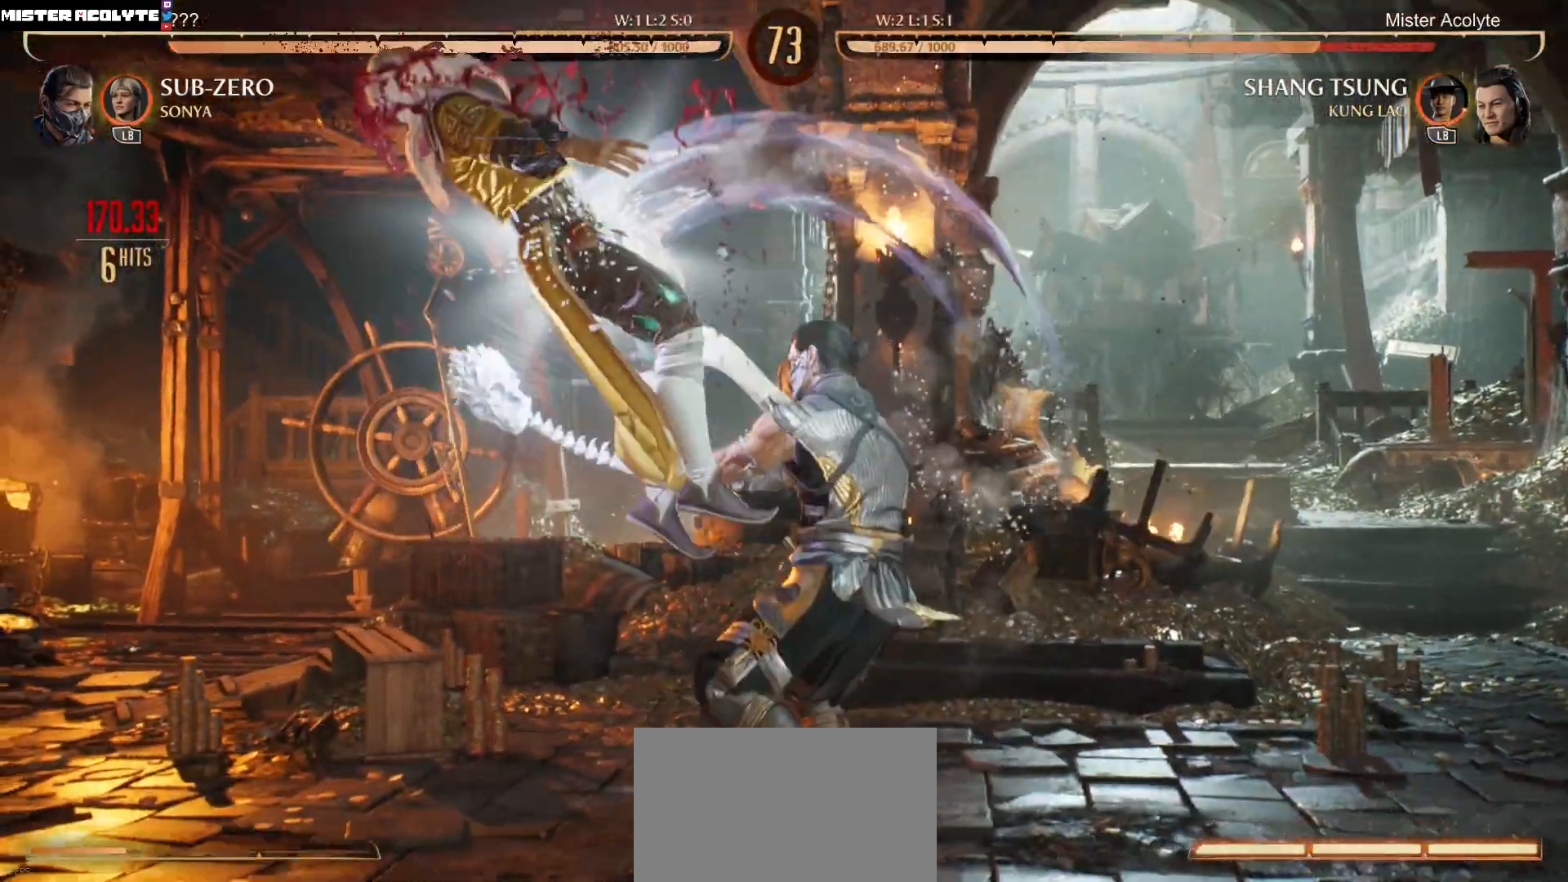
{"dt_ms": 500, "buttons": ["R2"], "events": []}
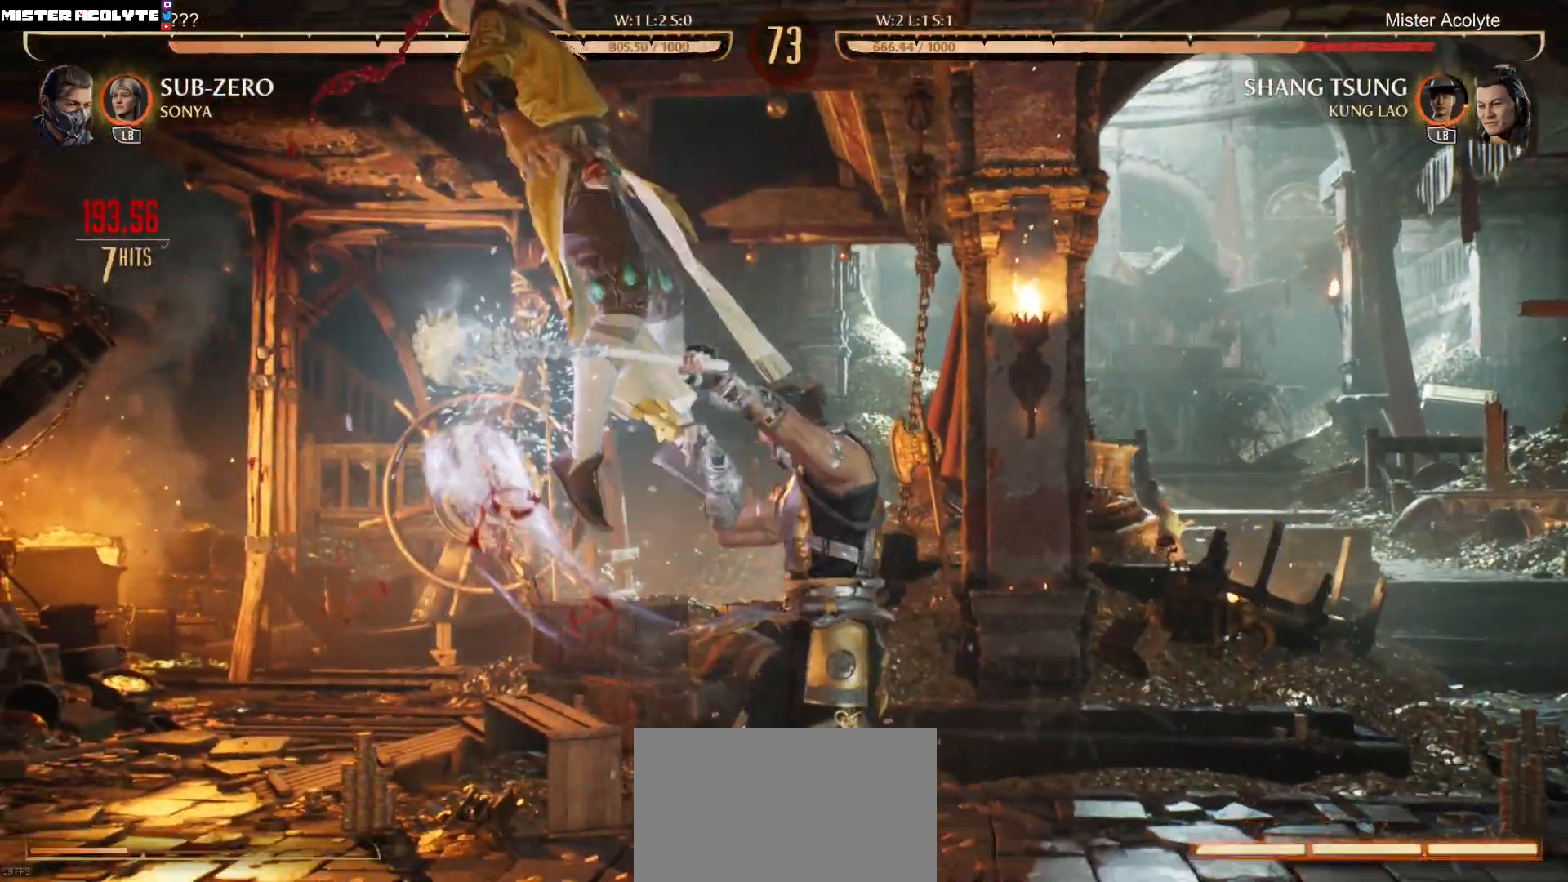
{"dt_ms": 500, "buttons": ["R2"], "events": []}
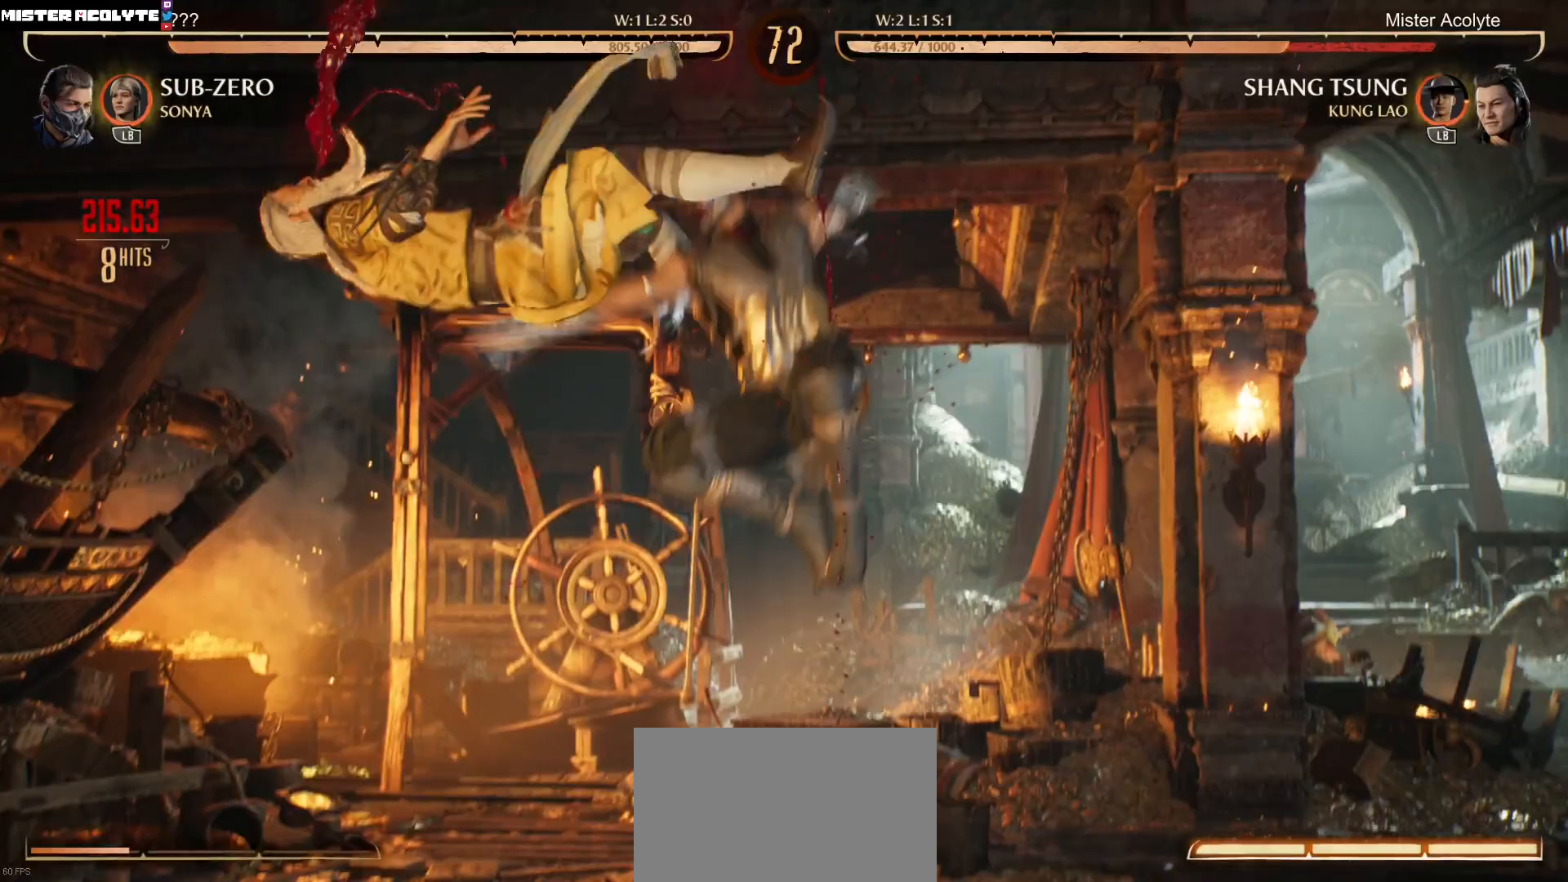
{"dt_ms": 500, "buttons": ["R2"], "events": []}
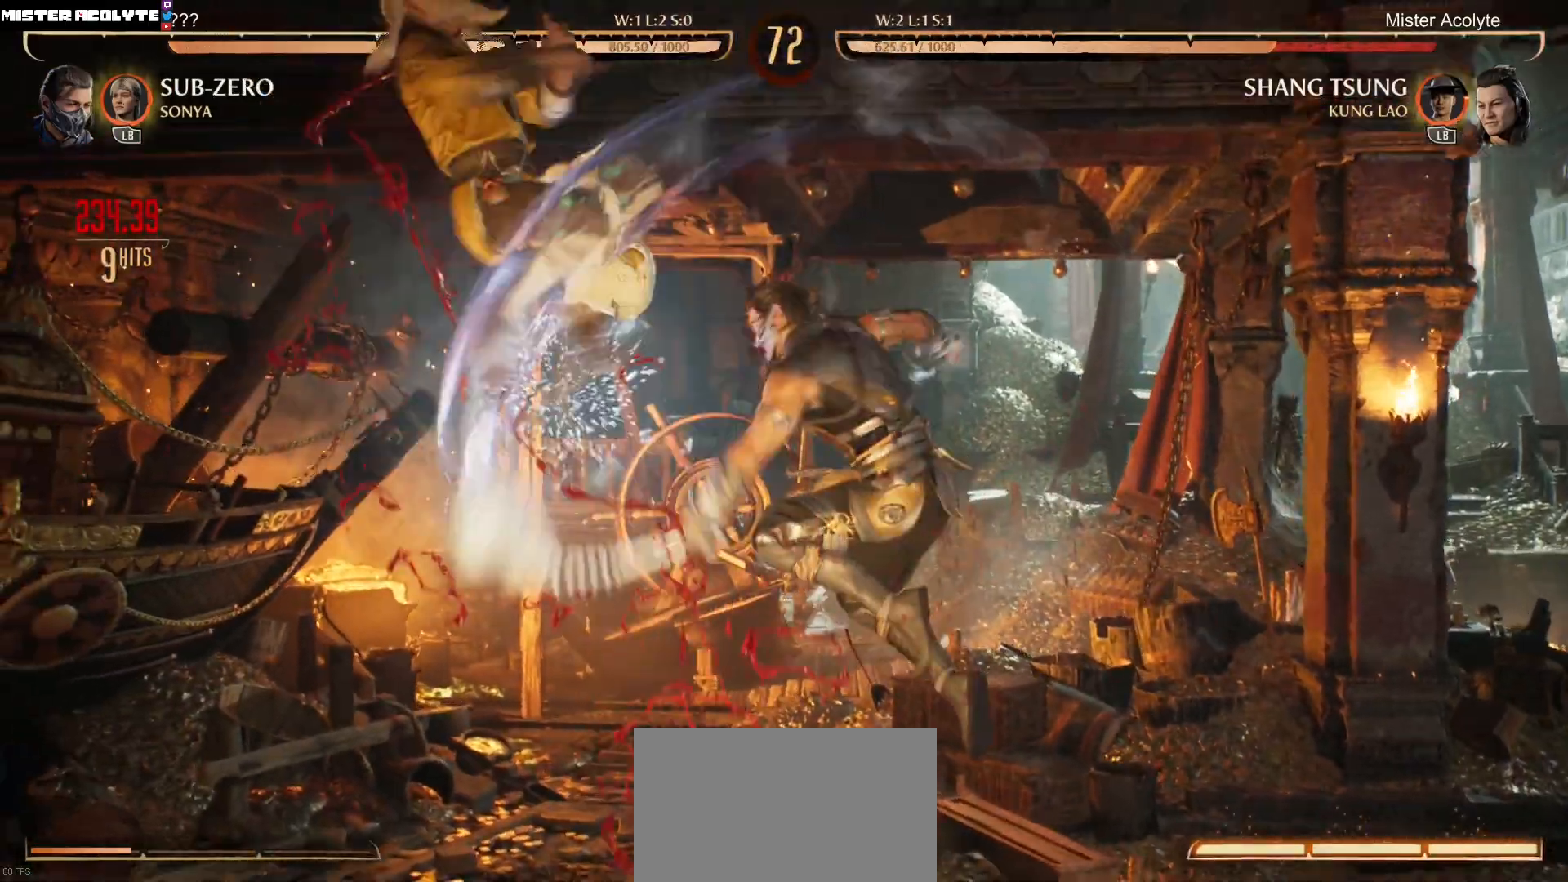
{"dt_ms": 500, "buttons": ["R2"], "events": []}